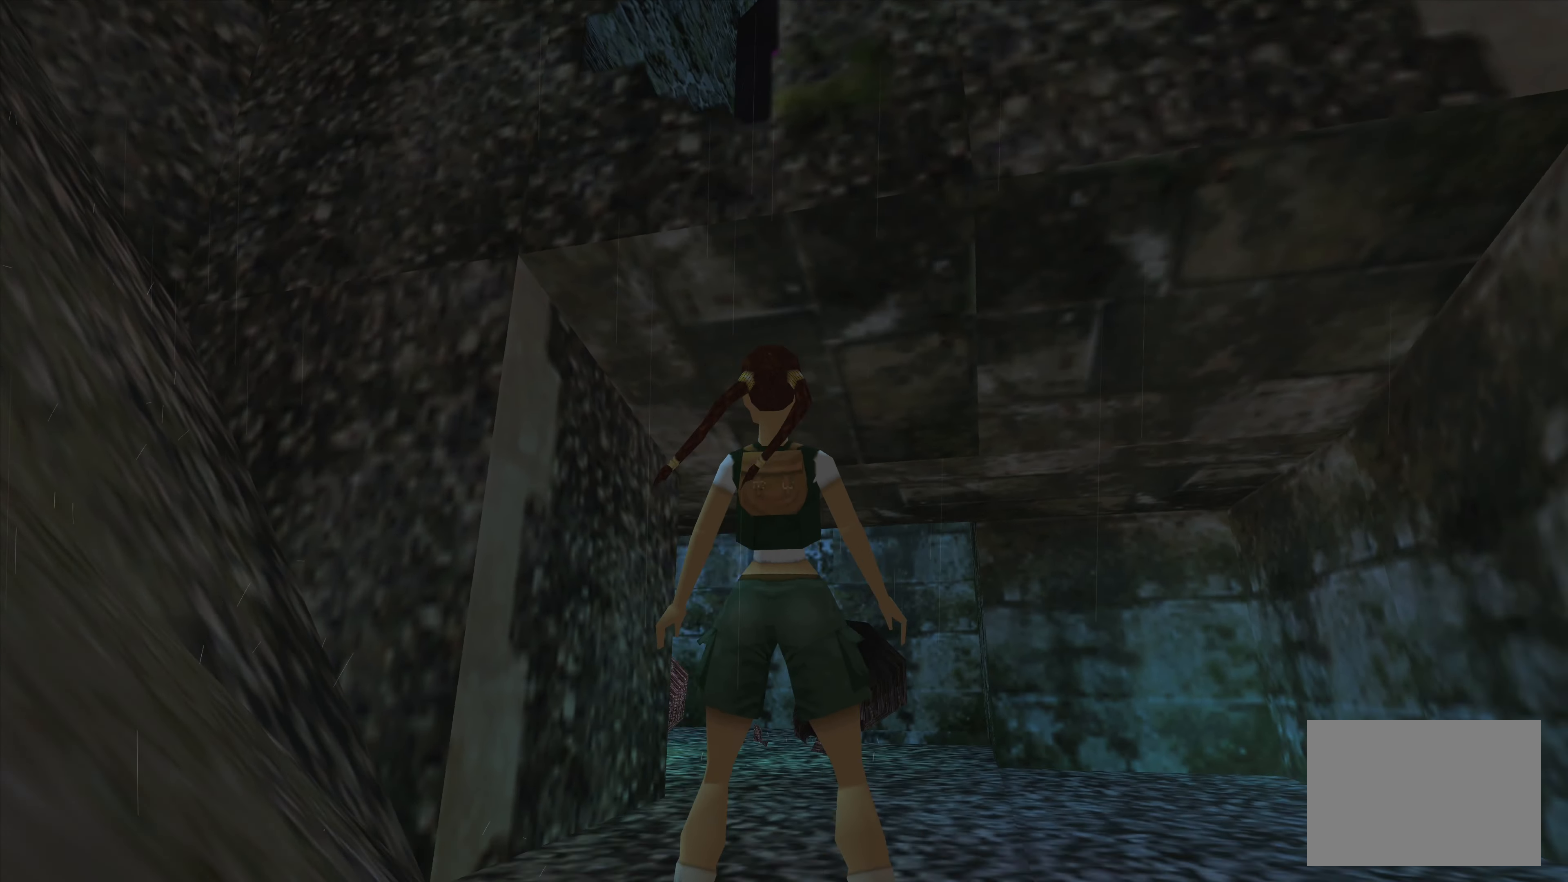
Gameplay with a controller (PlayStation layout); each line is a JSON object with the inputs held at the frame after it. "events" lists button and stick changes between this image and that frame as [ms after this image, input, new state], when the widget could be followed in between. Not read: L3 R3.
{"buttons": [], "left_stick": "center", "right_stick": "center", "events": []}
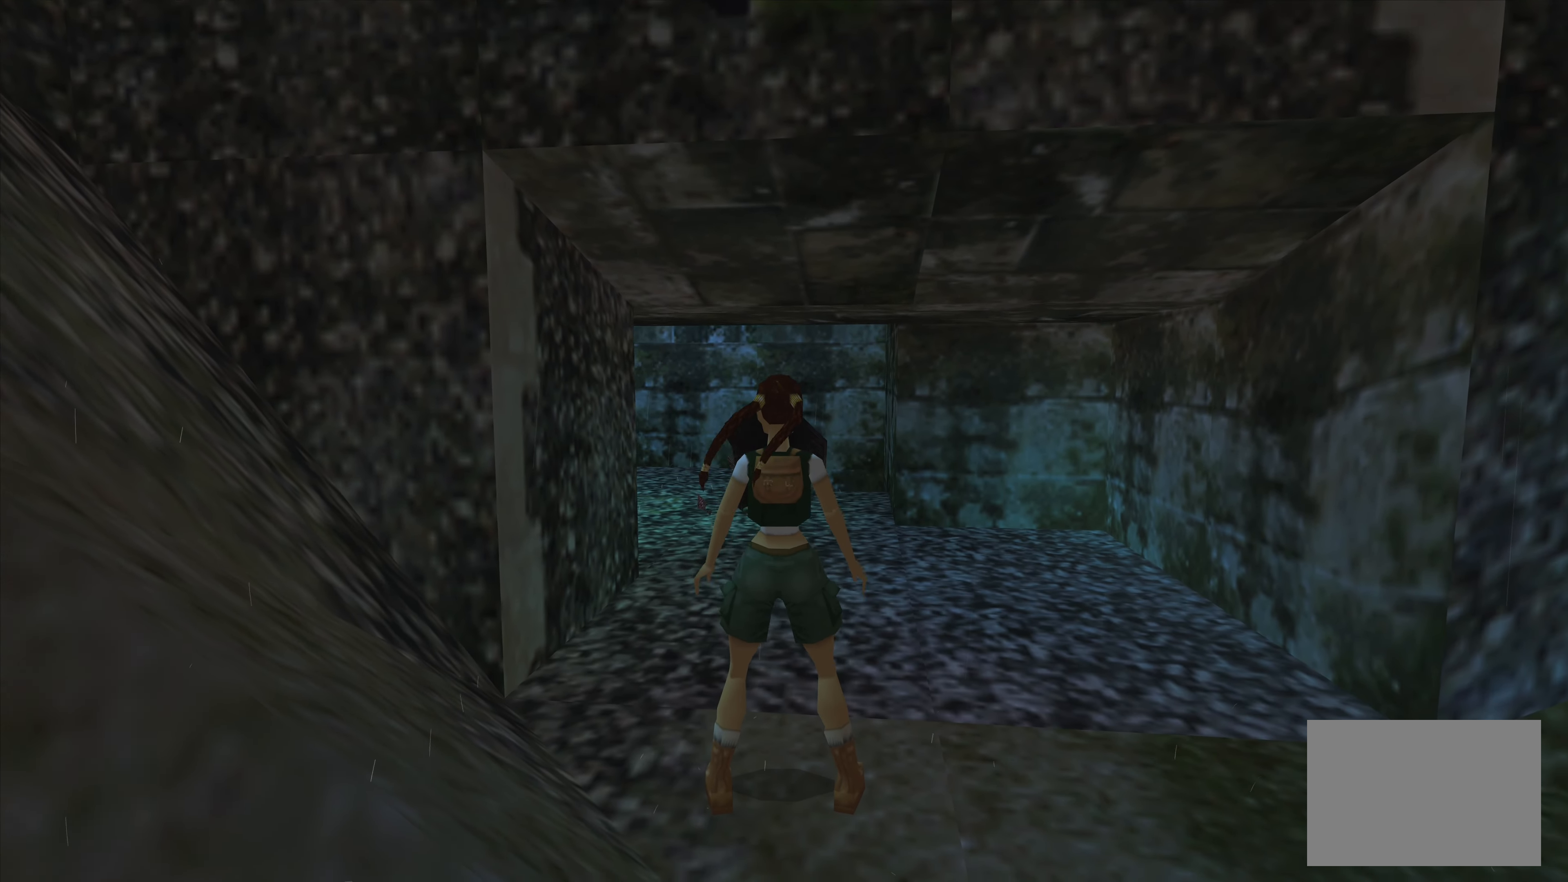
{"buttons": [], "left_stick": "center", "right_stick": "center", "events": [[100, "left_stick", "up-left"], [333, "left_stick", "center"]]}
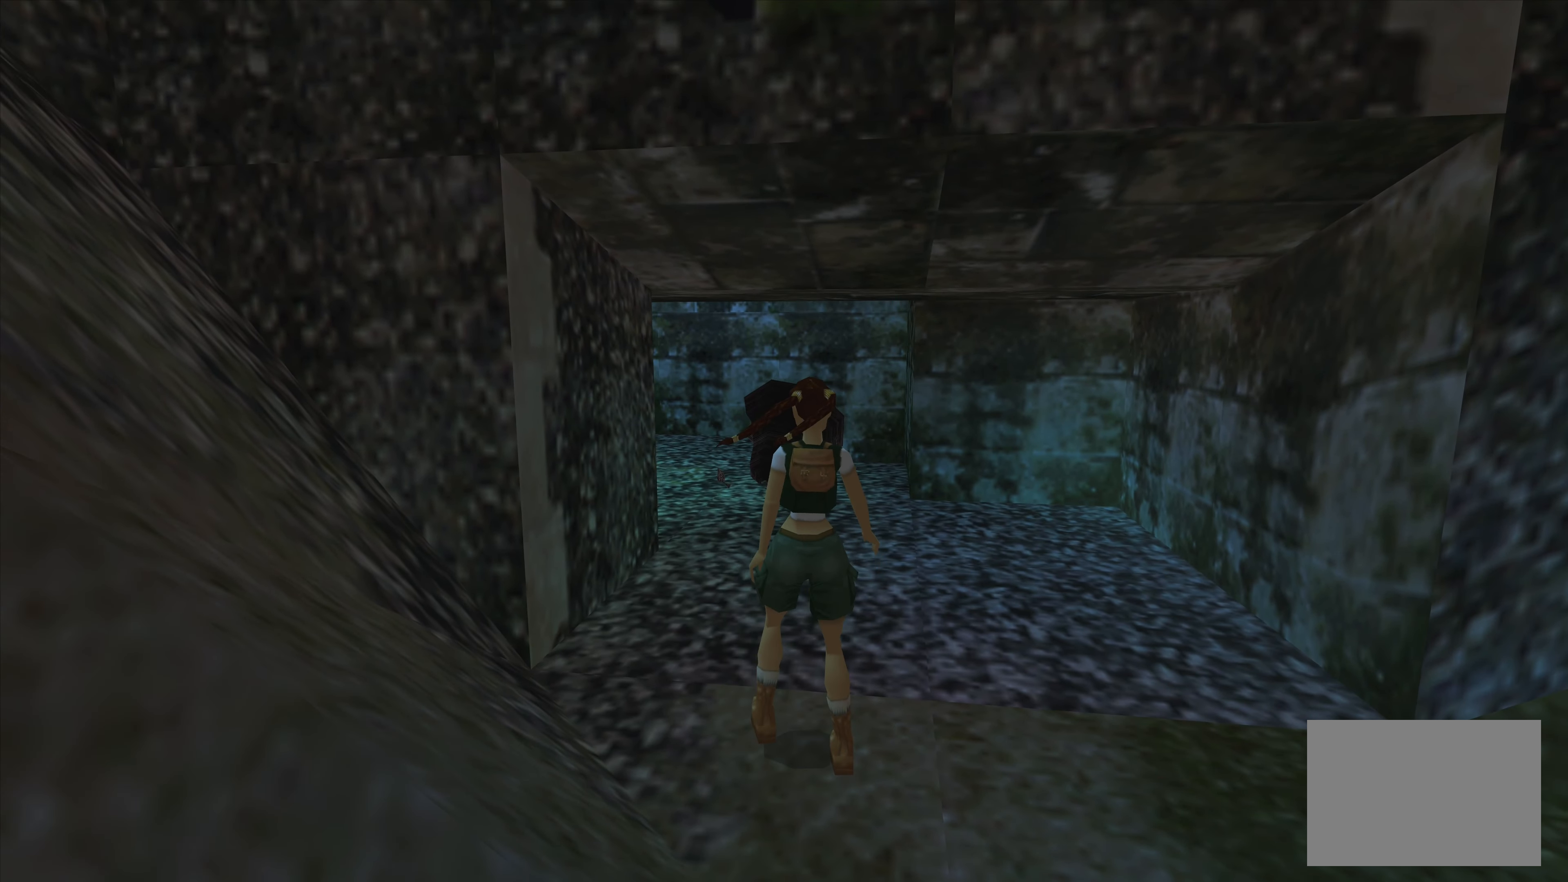
{"buttons": [], "left_stick": "center", "right_stick": "center", "events": []}
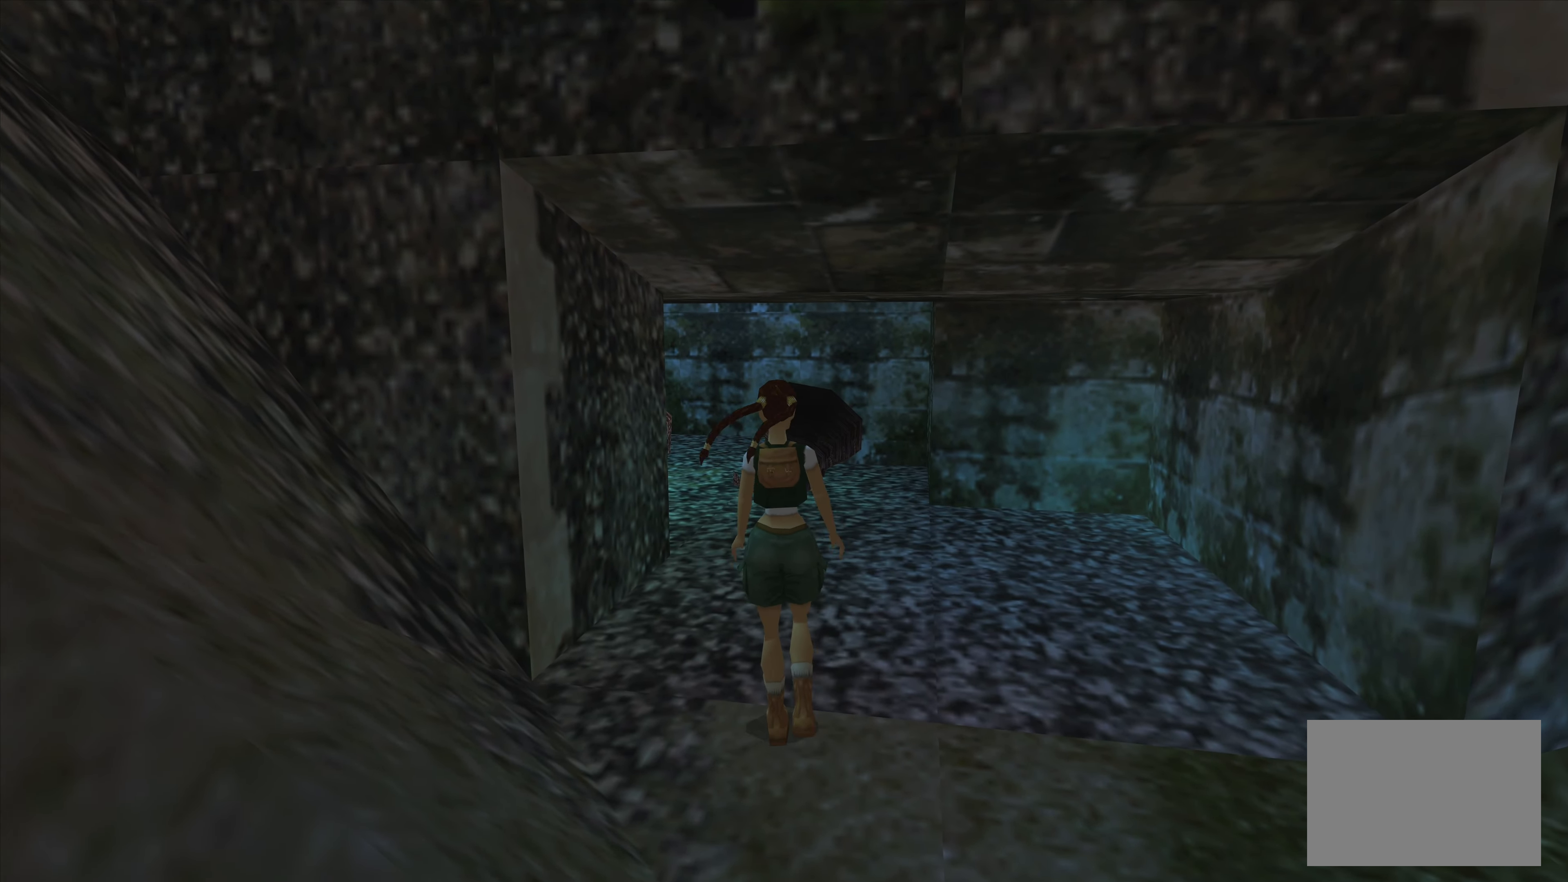
{"buttons": ["DPAD_LEFT"], "left_stick": "center", "right_stick": "center", "events": [[317, "DPAD_LEFT", "down"]]}
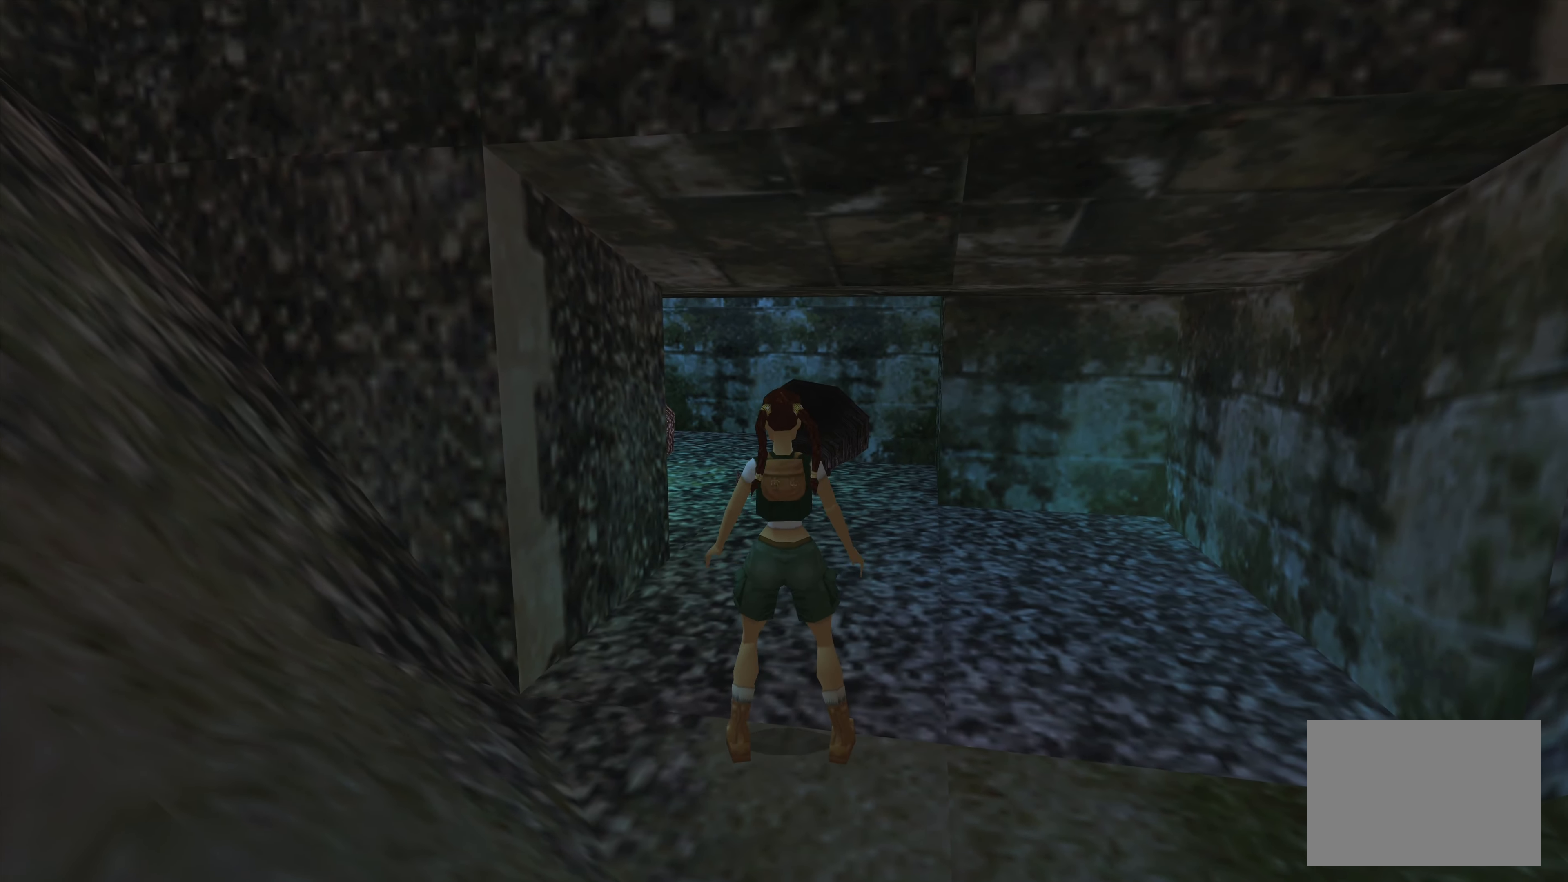
{"buttons": [], "left_stick": "center", "right_stick": "center", "events": [[167, "DPAD_LEFT", "up"]]}
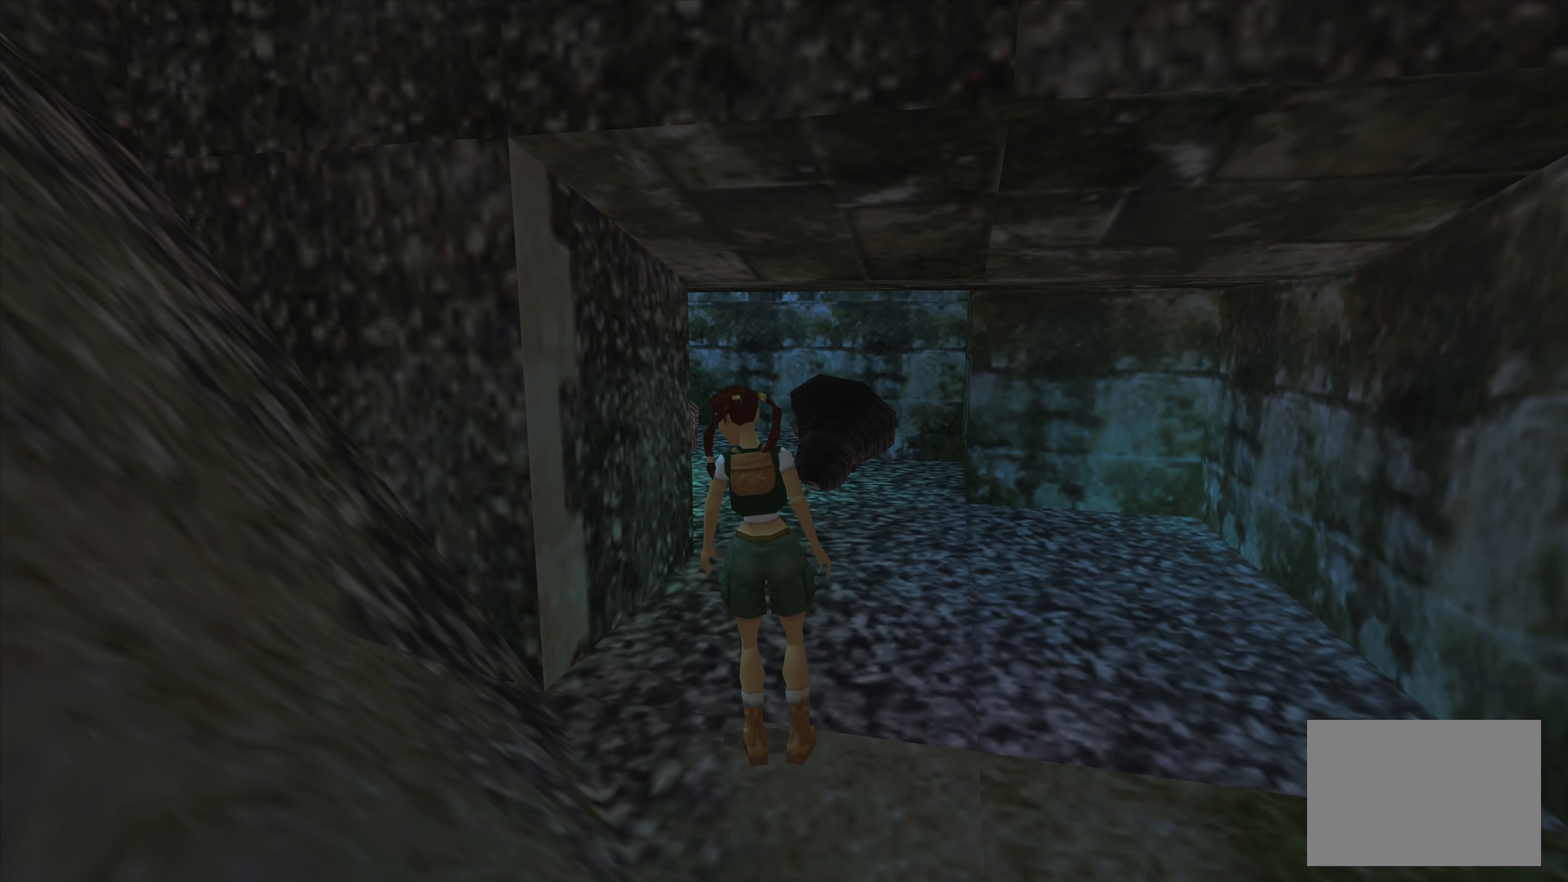
{"buttons": ["SQUARE"], "left_stick": "center", "right_stick": "center", "events": [[417, "SQUARE", "down"]]}
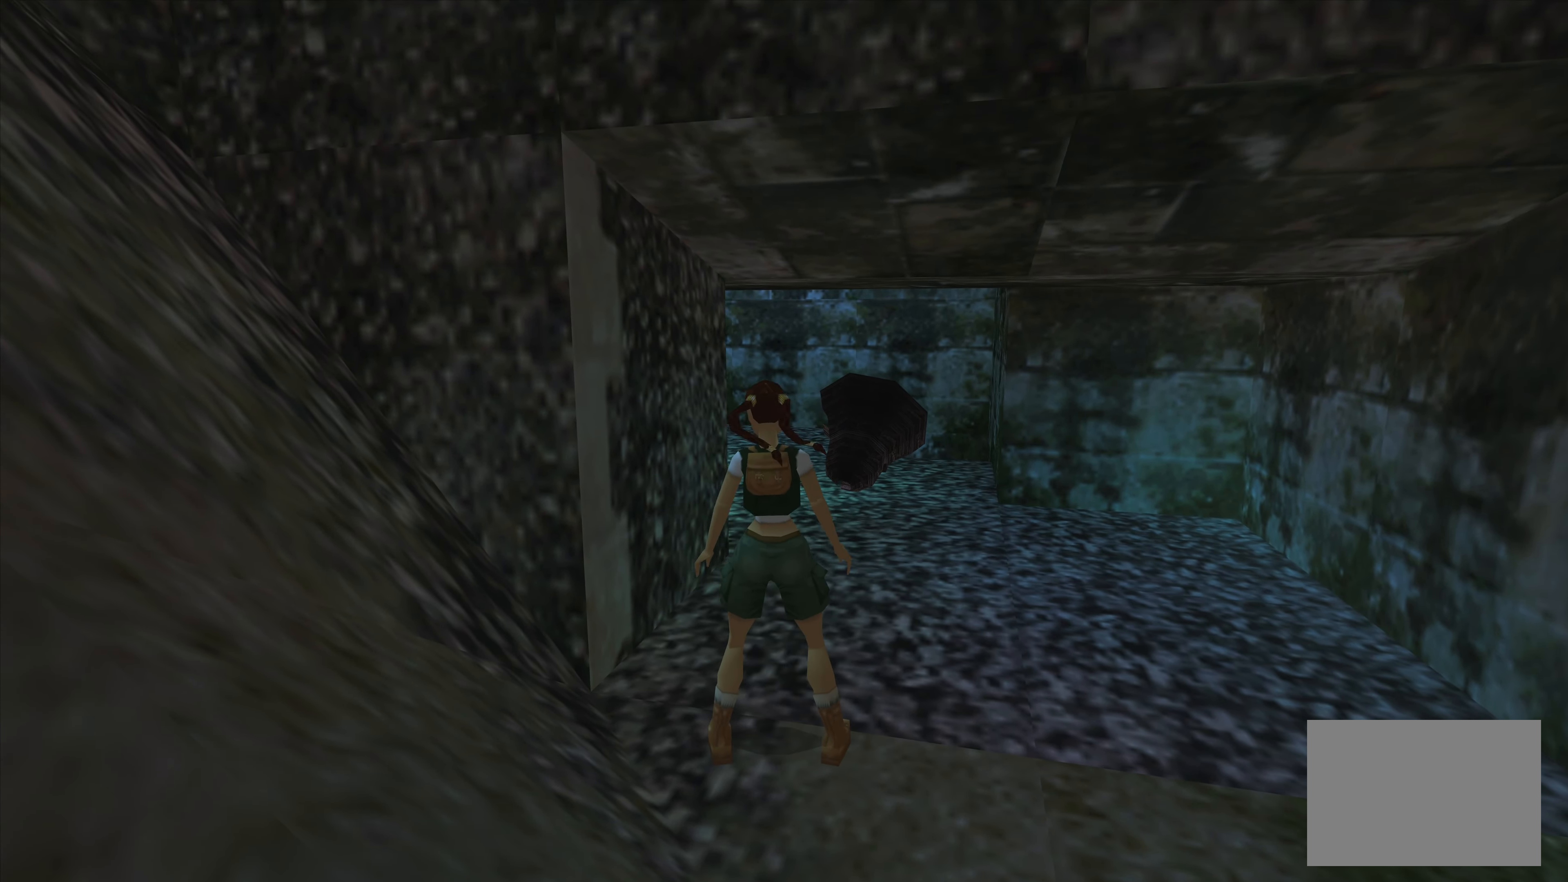
{"buttons": ["SQUARE"], "left_stick": "center", "right_stick": "center", "events": []}
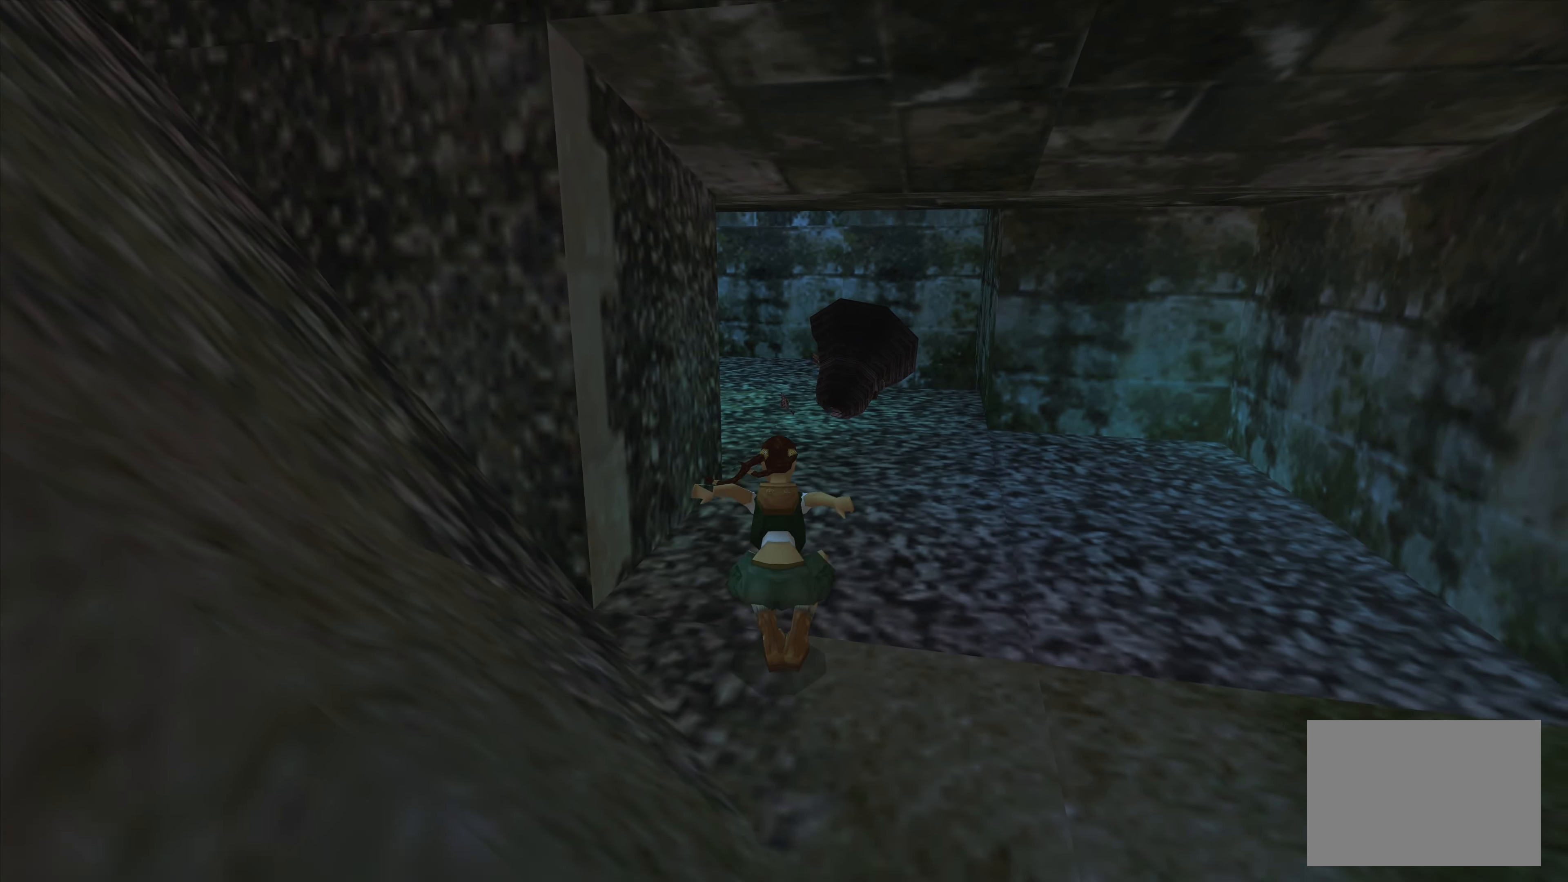
{"buttons": ["CROSS"], "left_stick": "center", "right_stick": "center", "events": [[33, "SQUARE", "up"], [150, "CROSS", "down"]]}
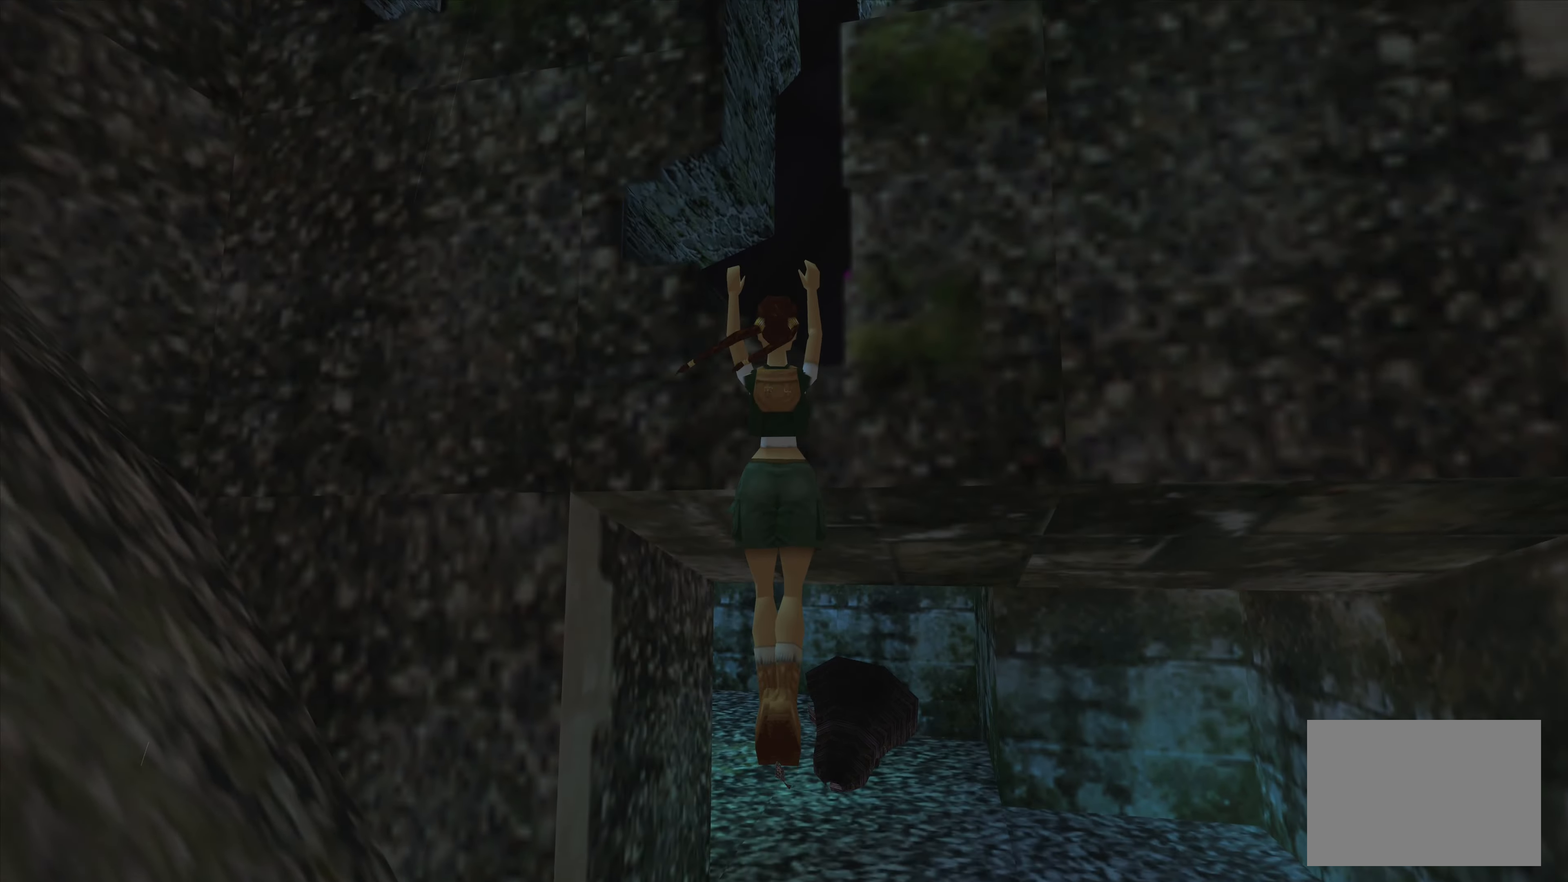
{"buttons": ["CROSS"], "left_stick": "center", "right_stick": "center", "events": []}
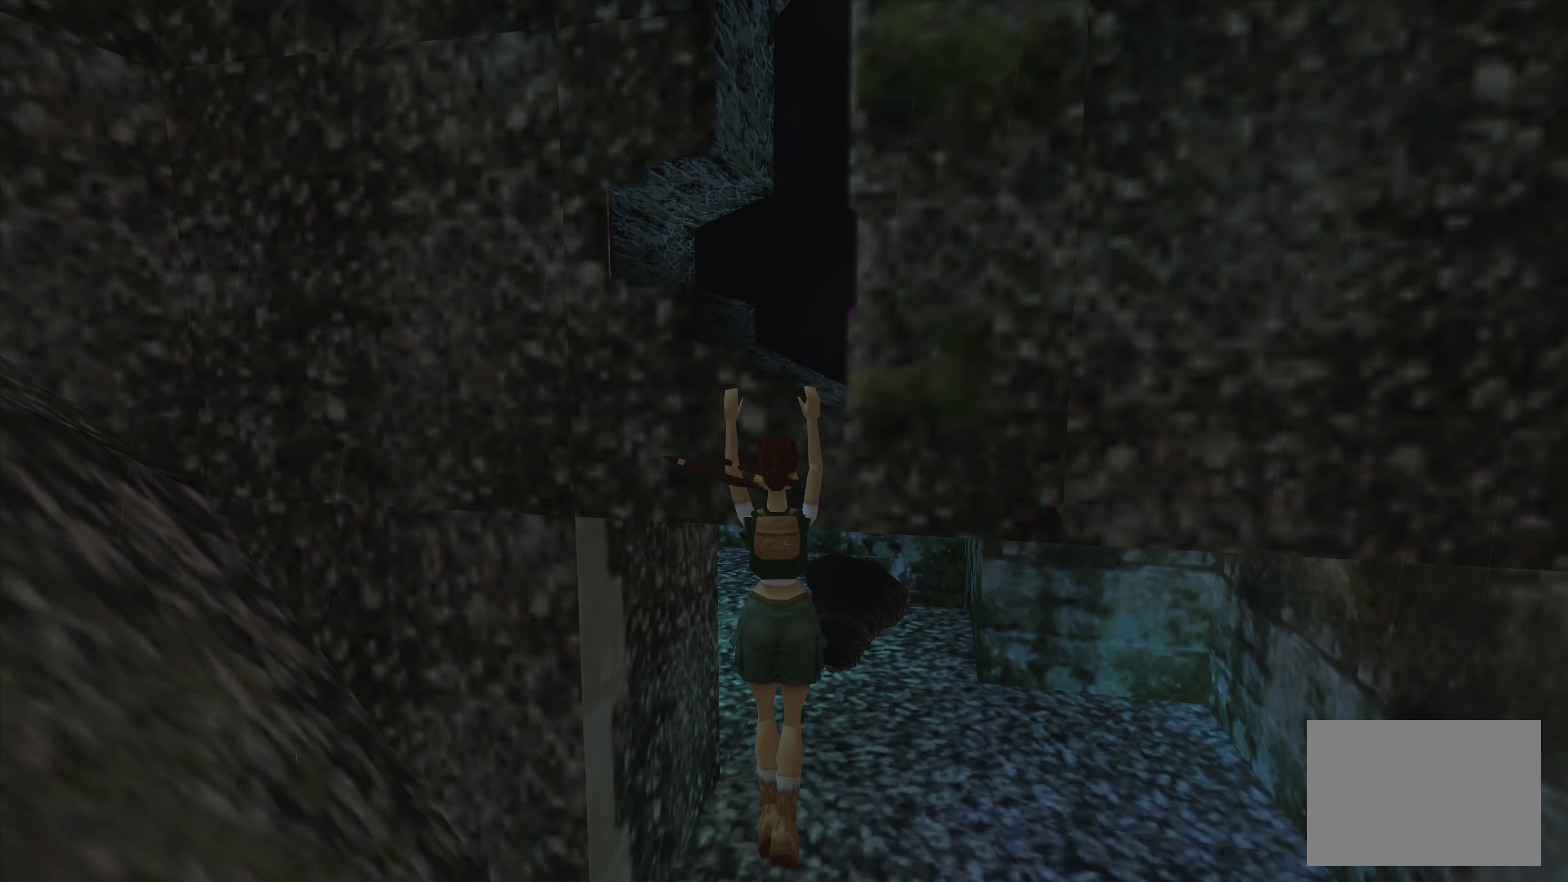
{"buttons": ["CROSS"], "left_stick": "center", "right_stick": "center", "events": []}
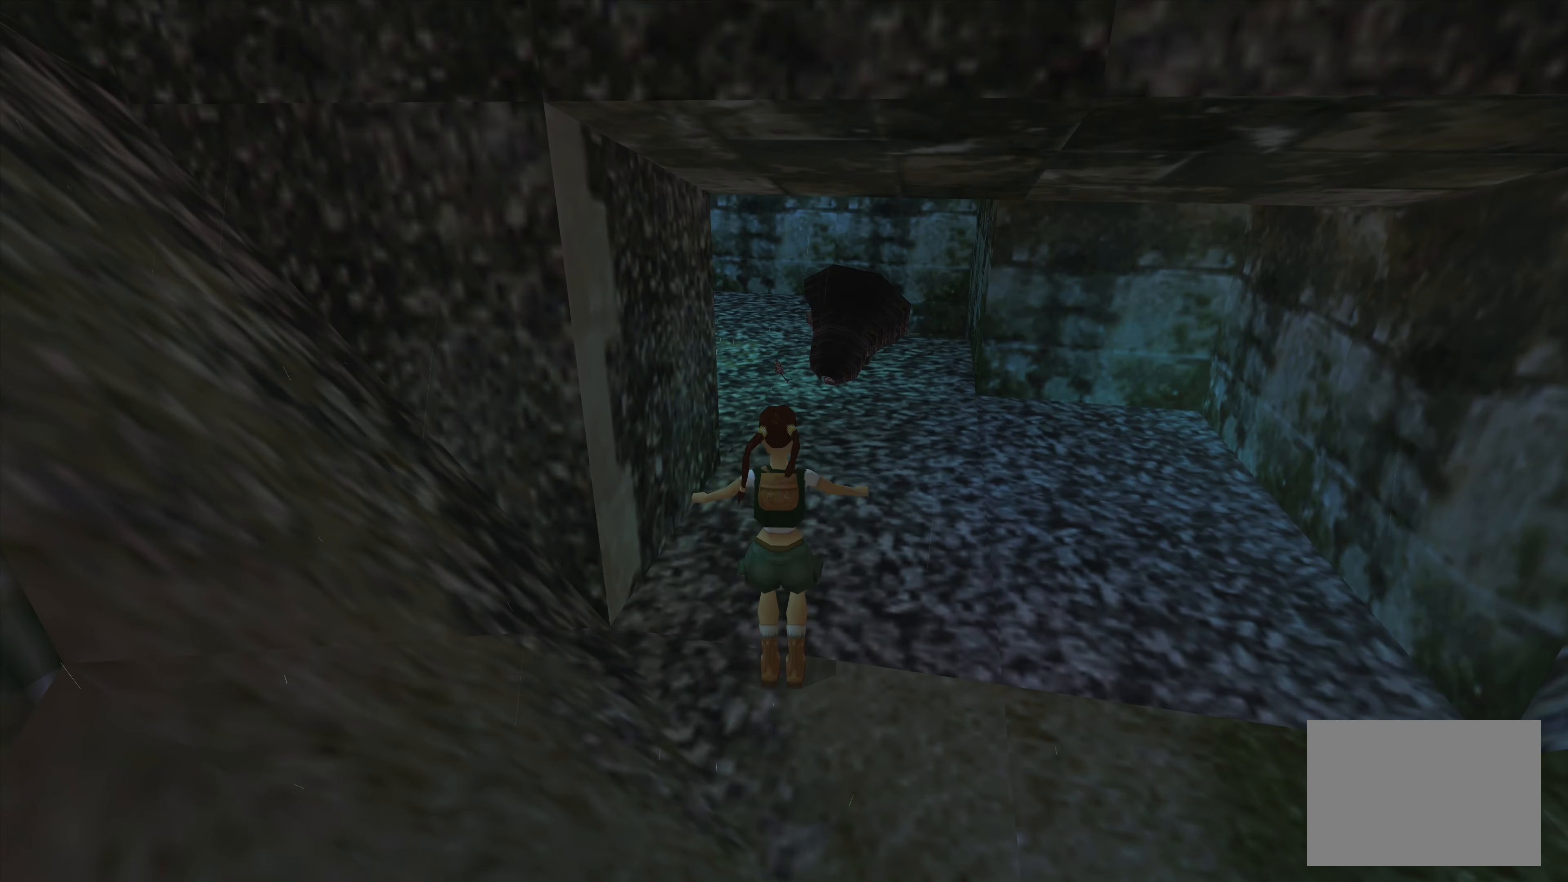
{"buttons": [], "left_stick": "up", "right_stick": "center", "events": [[167, "CROSS", "up"], [184, "left_stick", "up"]]}
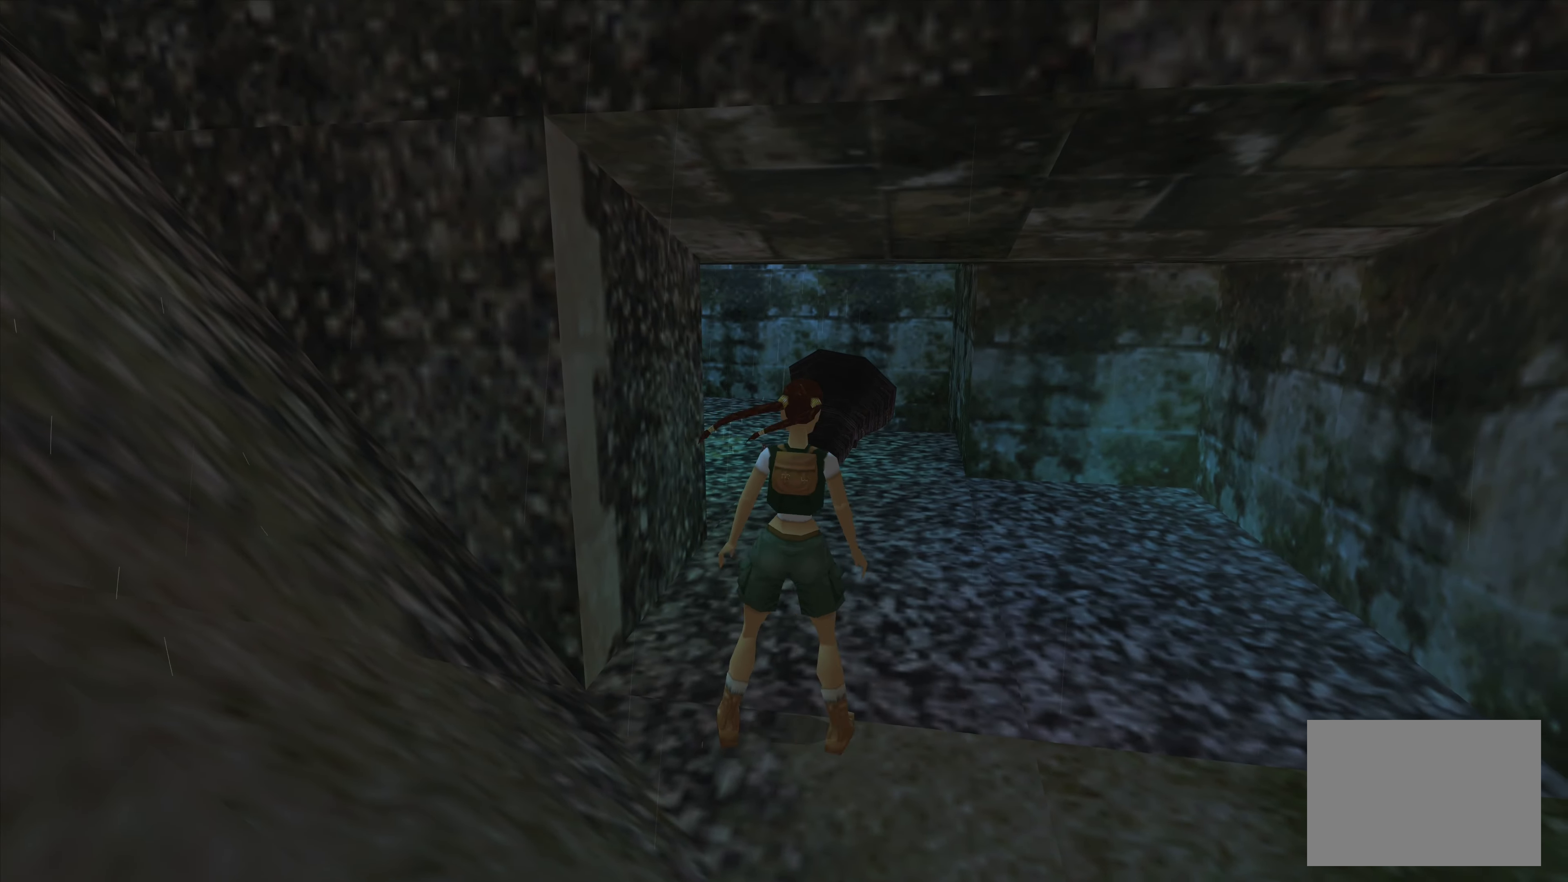
{"buttons": [], "left_stick": "up-left", "right_stick": "center", "events": [[400, "left_stick", "up-left"]]}
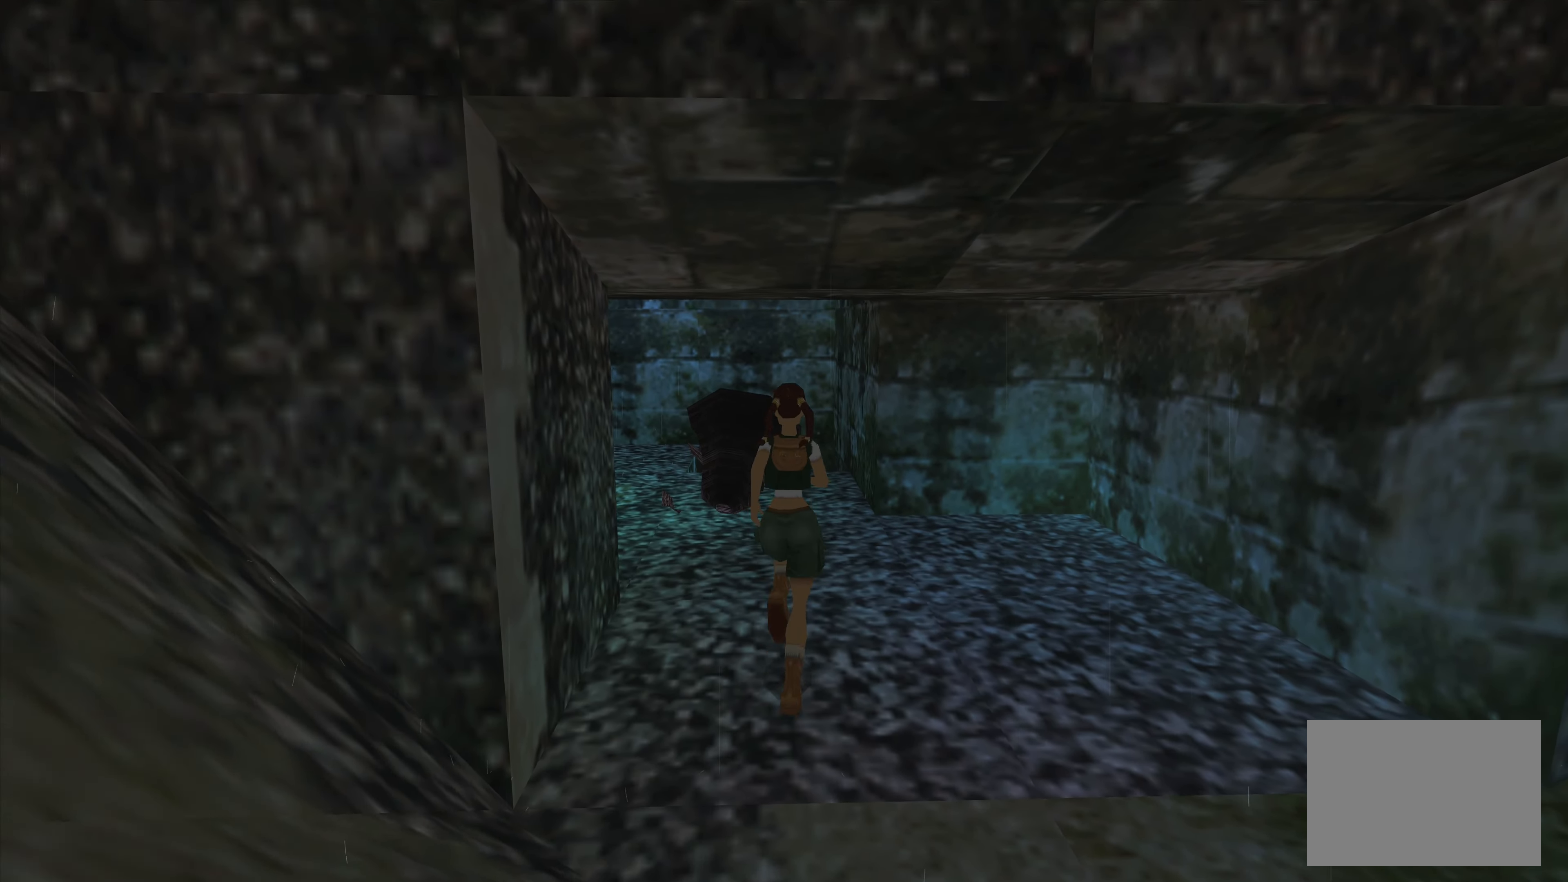
{"buttons": [], "left_stick": "up-left", "right_stick": "center", "events": []}
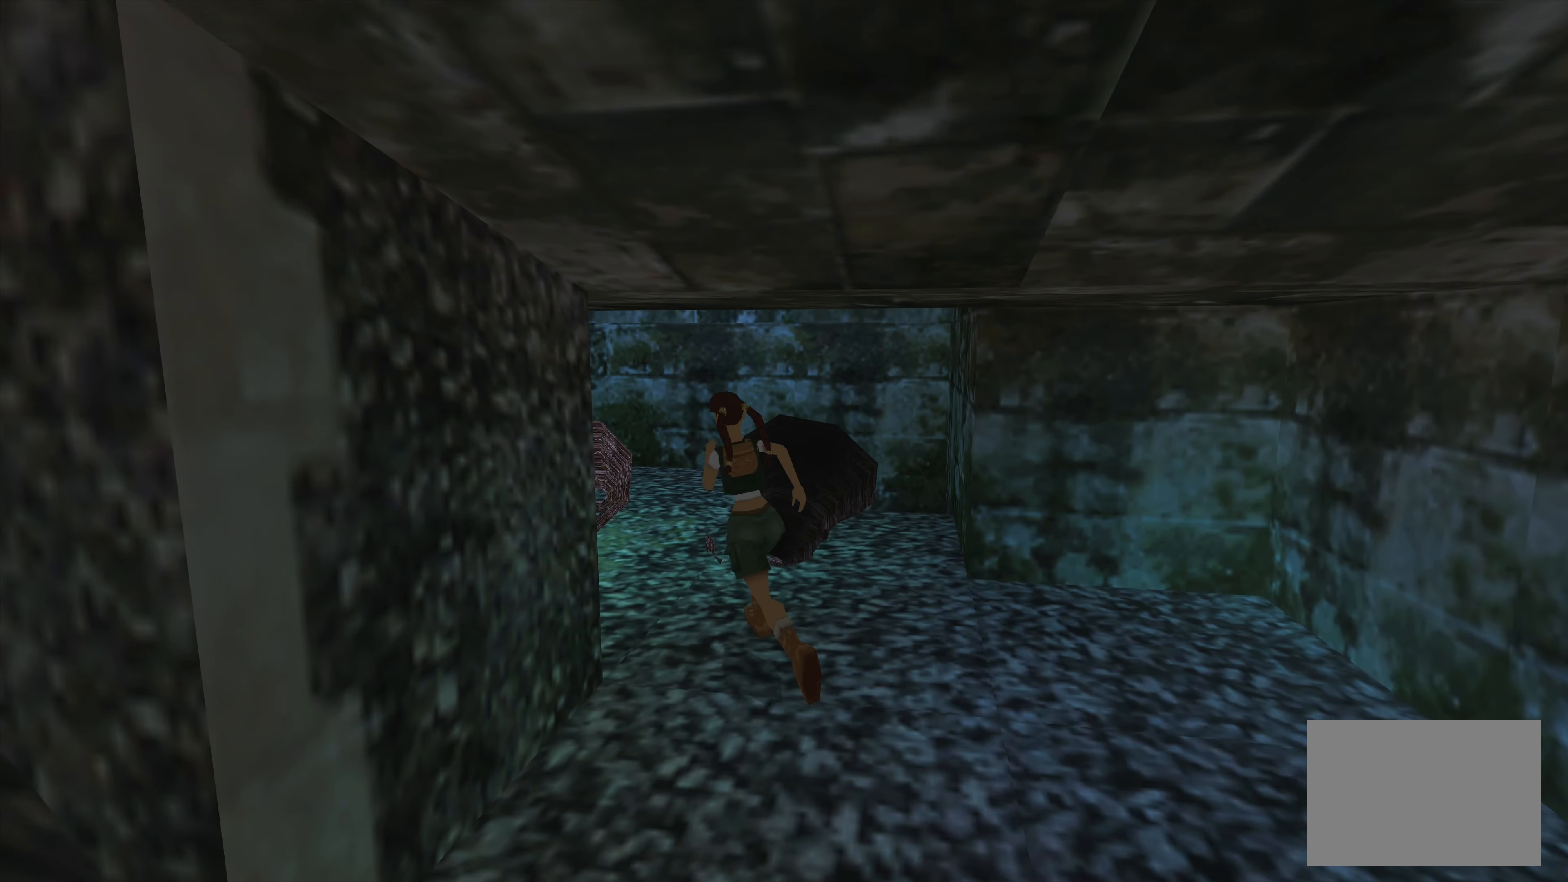
{"buttons": [], "left_stick": "down-left", "right_stick": "center", "events": [[117, "left_stick", "left"], [434, "left_stick", "down-left"]]}
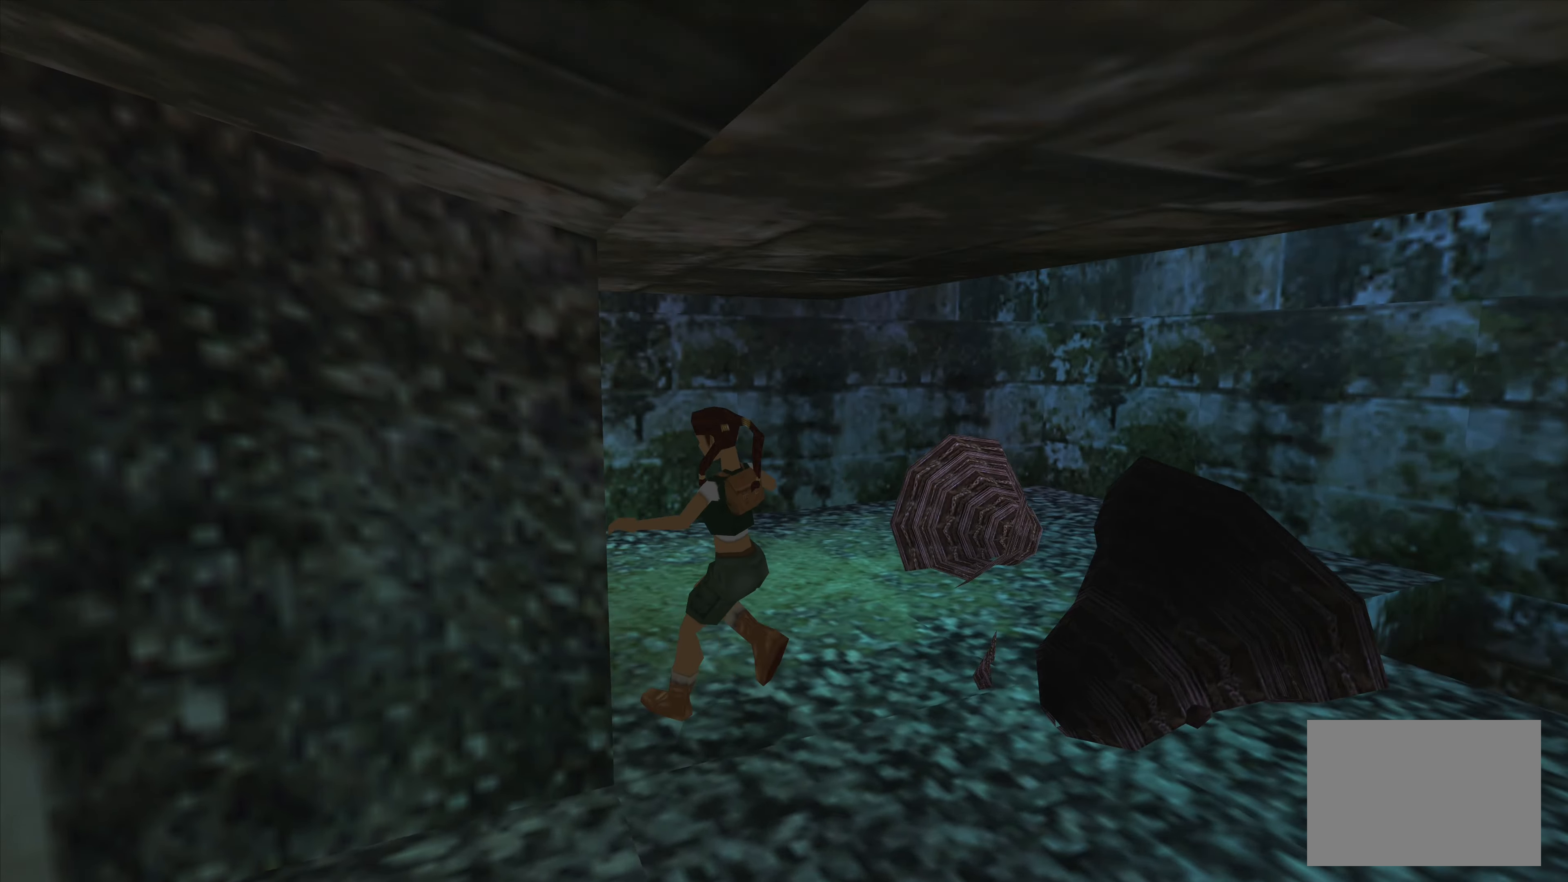
{"buttons": [], "left_stick": "center", "right_stick": "center", "events": [[300, "left_stick", "center"]]}
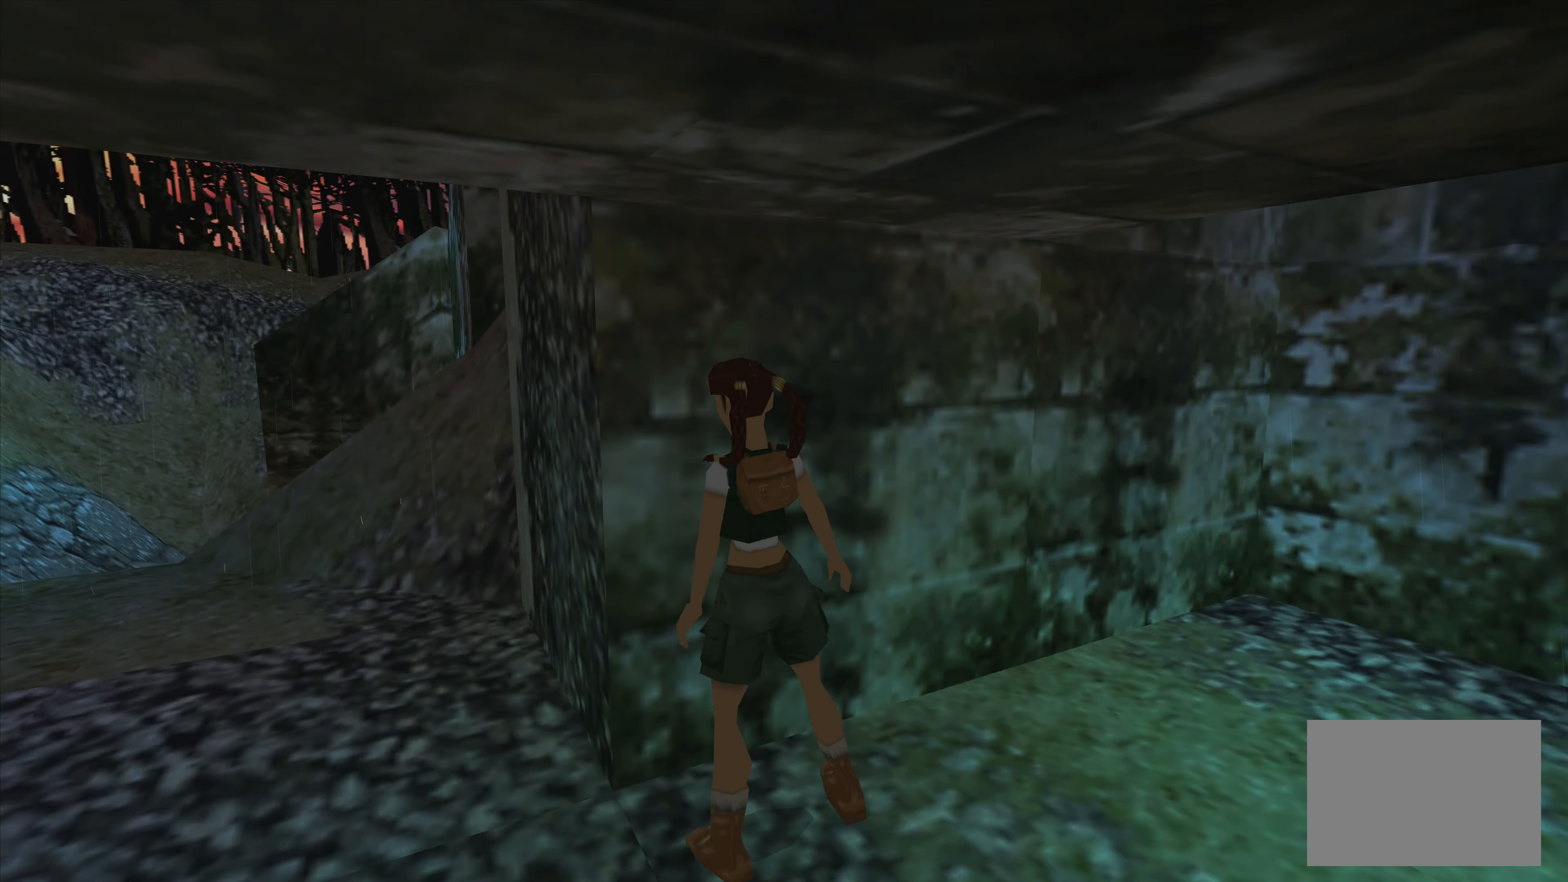
{"buttons": [], "left_stick": "down", "right_stick": "center", "events": [[317, "left_stick", "down"]]}
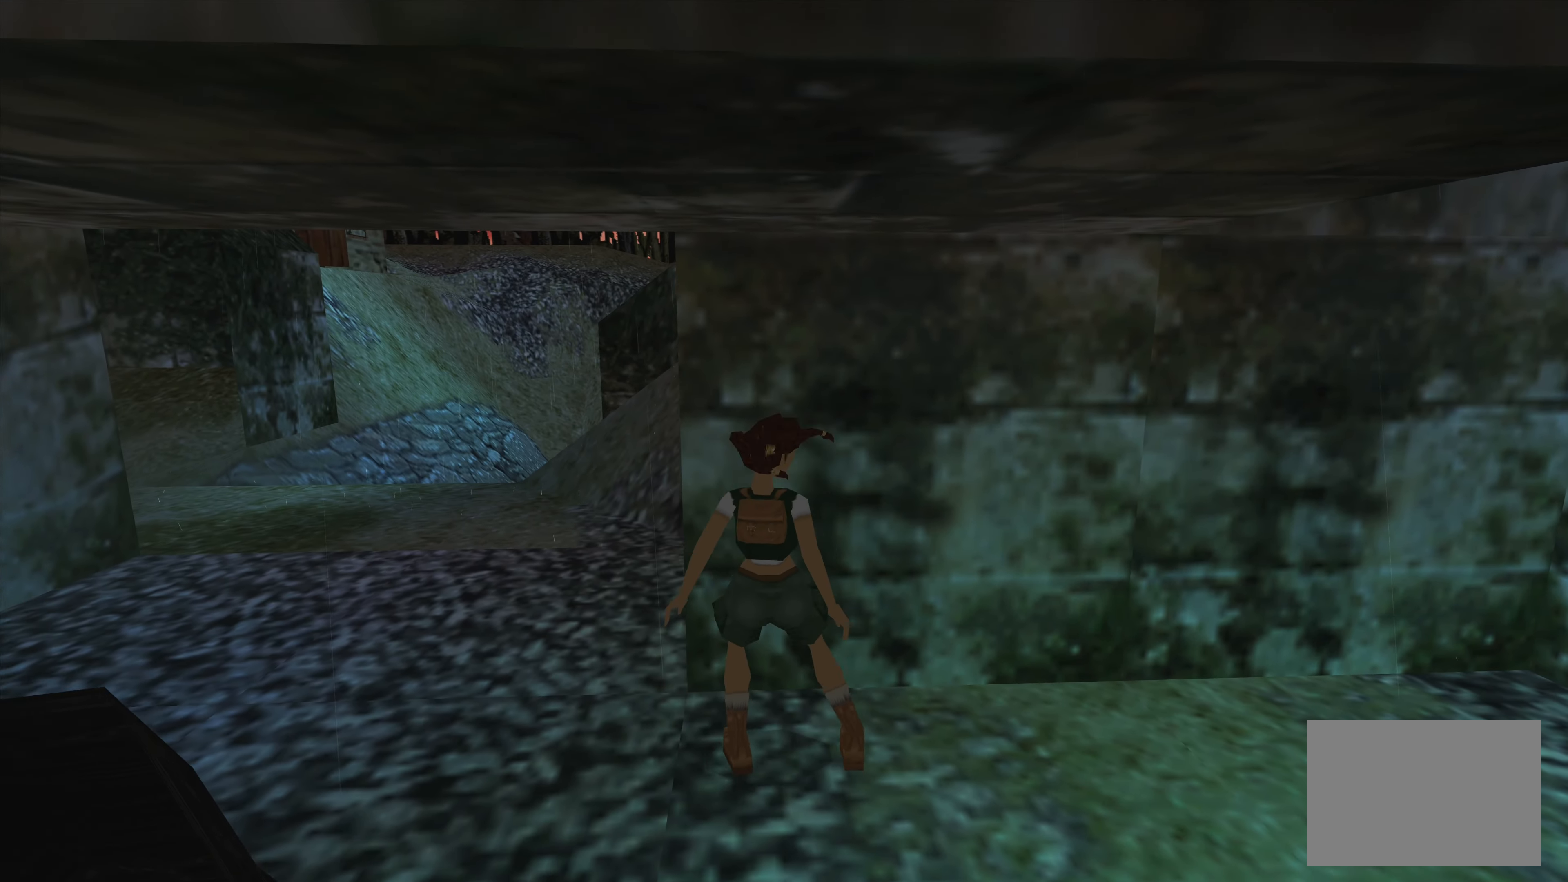
{"buttons": [], "left_stick": "down", "right_stick": "center", "events": []}
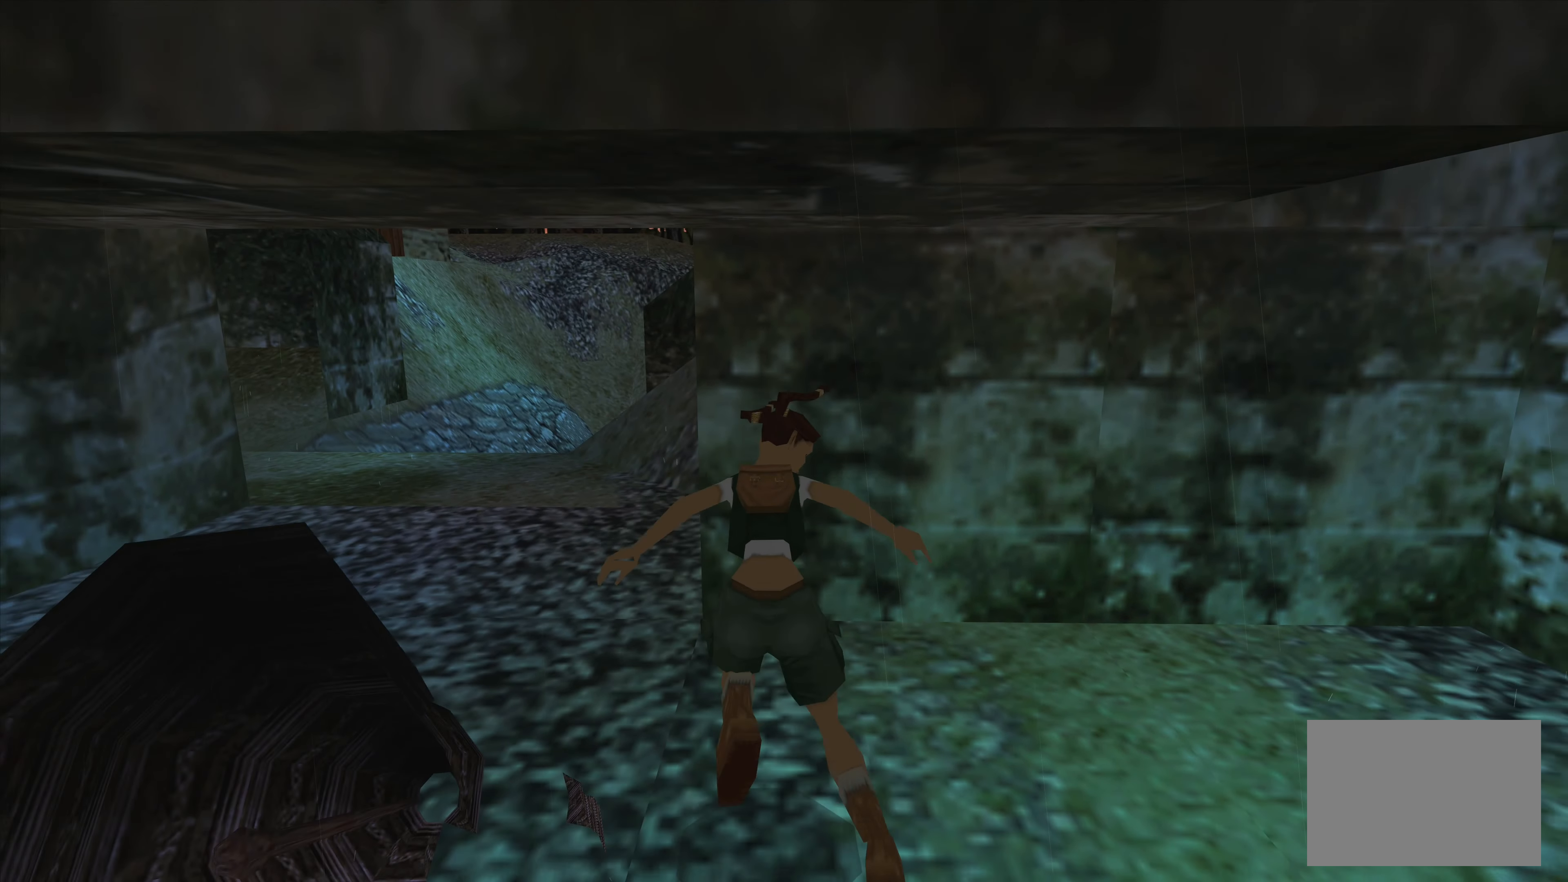
{"buttons": [], "left_stick": "down", "right_stick": "center", "events": []}
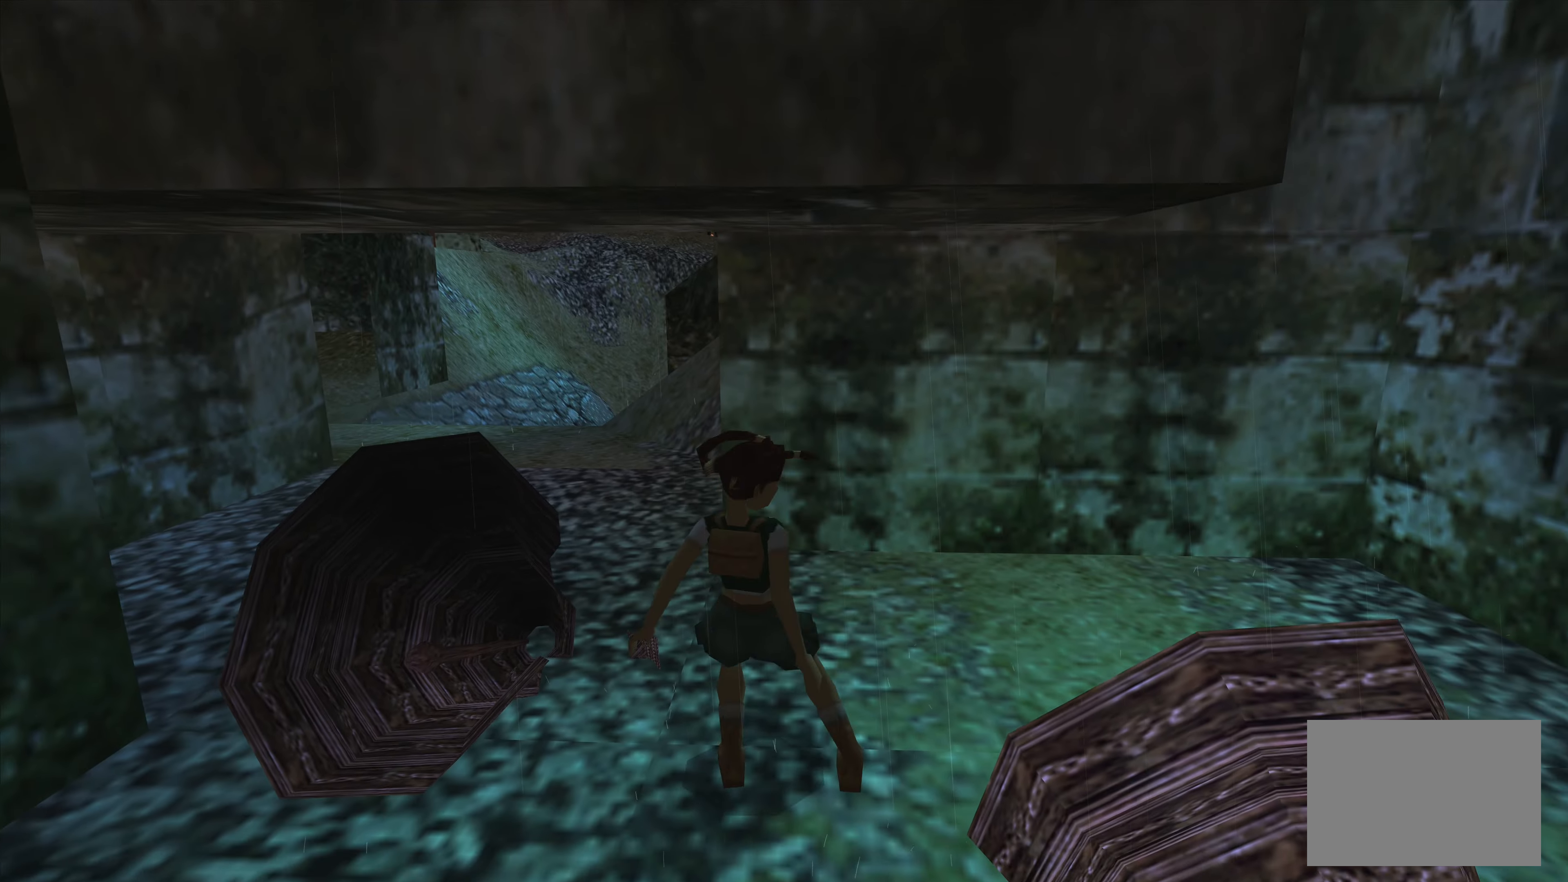
{"buttons": [], "left_stick": "center", "right_stick": "center", "events": [[100, "left_stick", "center"]]}
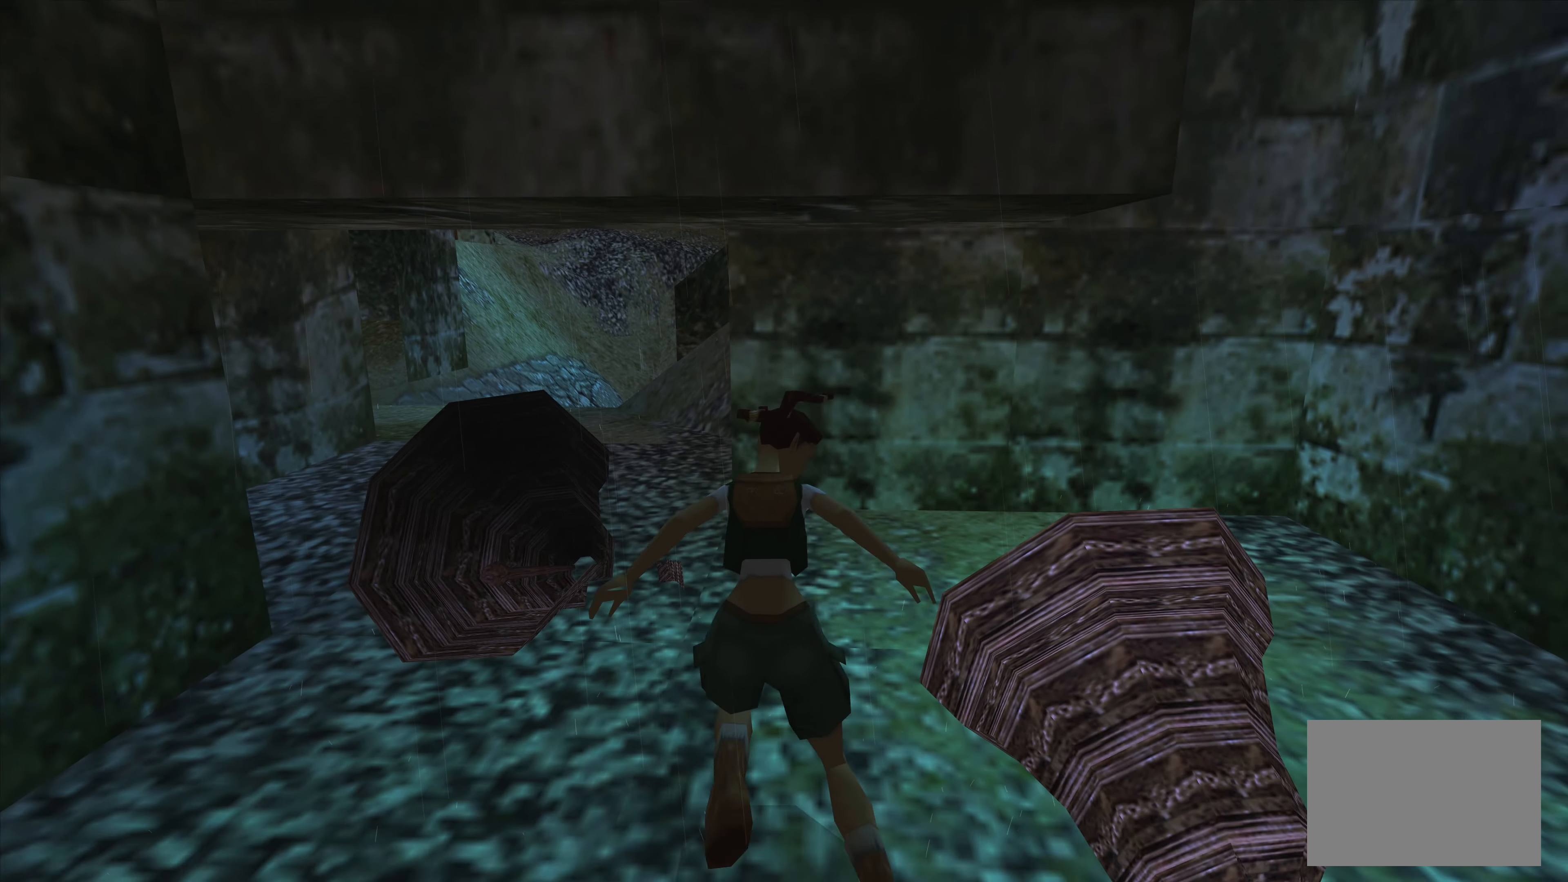
{"buttons": [], "left_stick": "down", "right_stick": "center", "events": [[300, "left_stick", "down"]]}
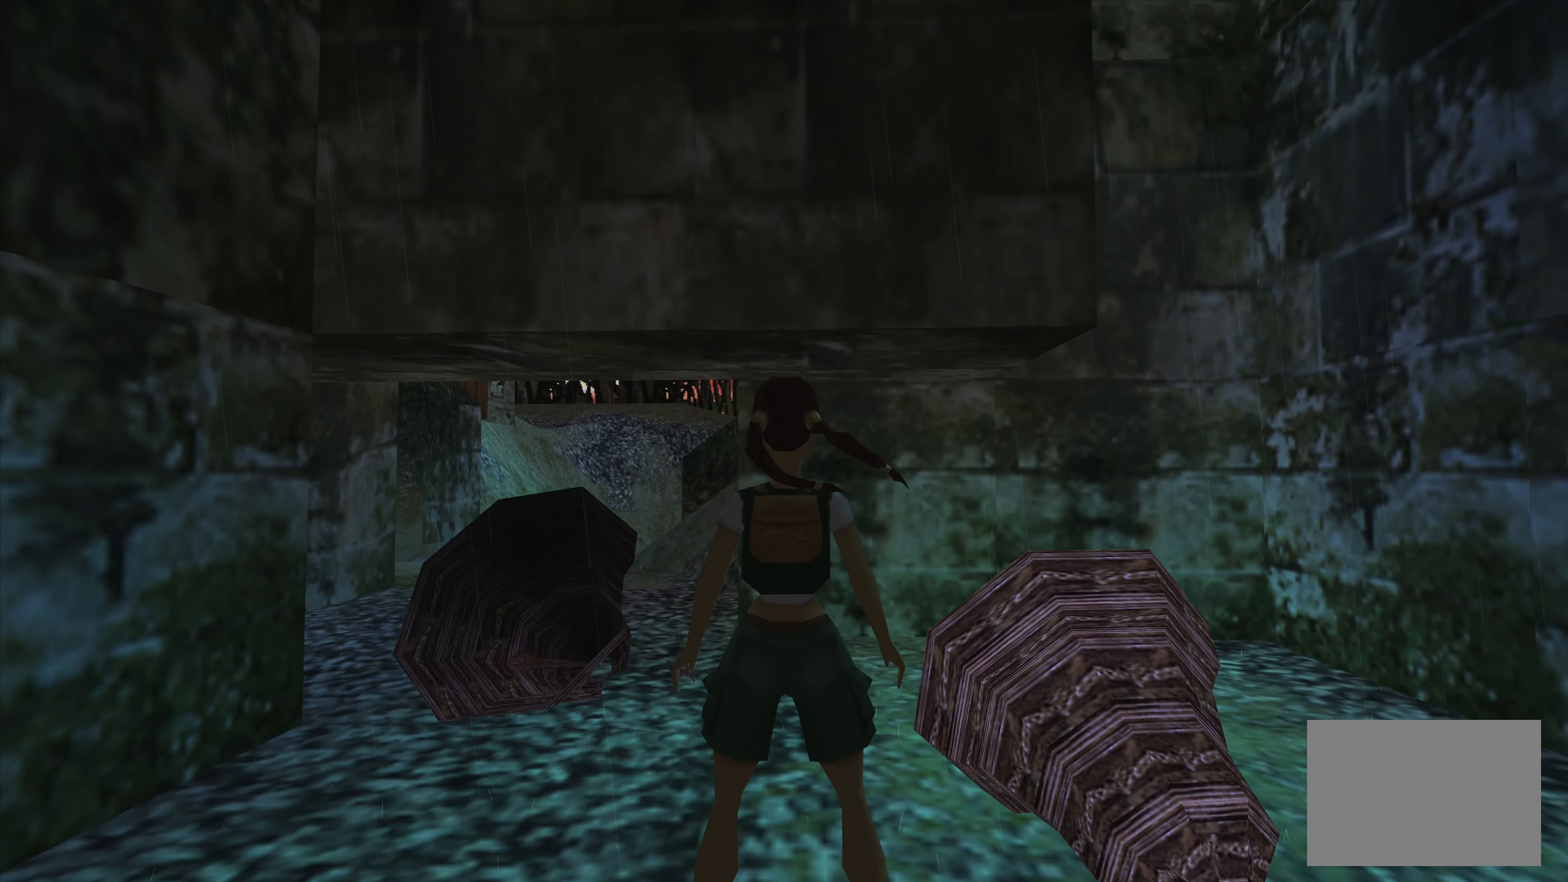
{"buttons": [], "left_stick": "center", "right_stick": "center", "events": [[133, "left_stick", "center"]]}
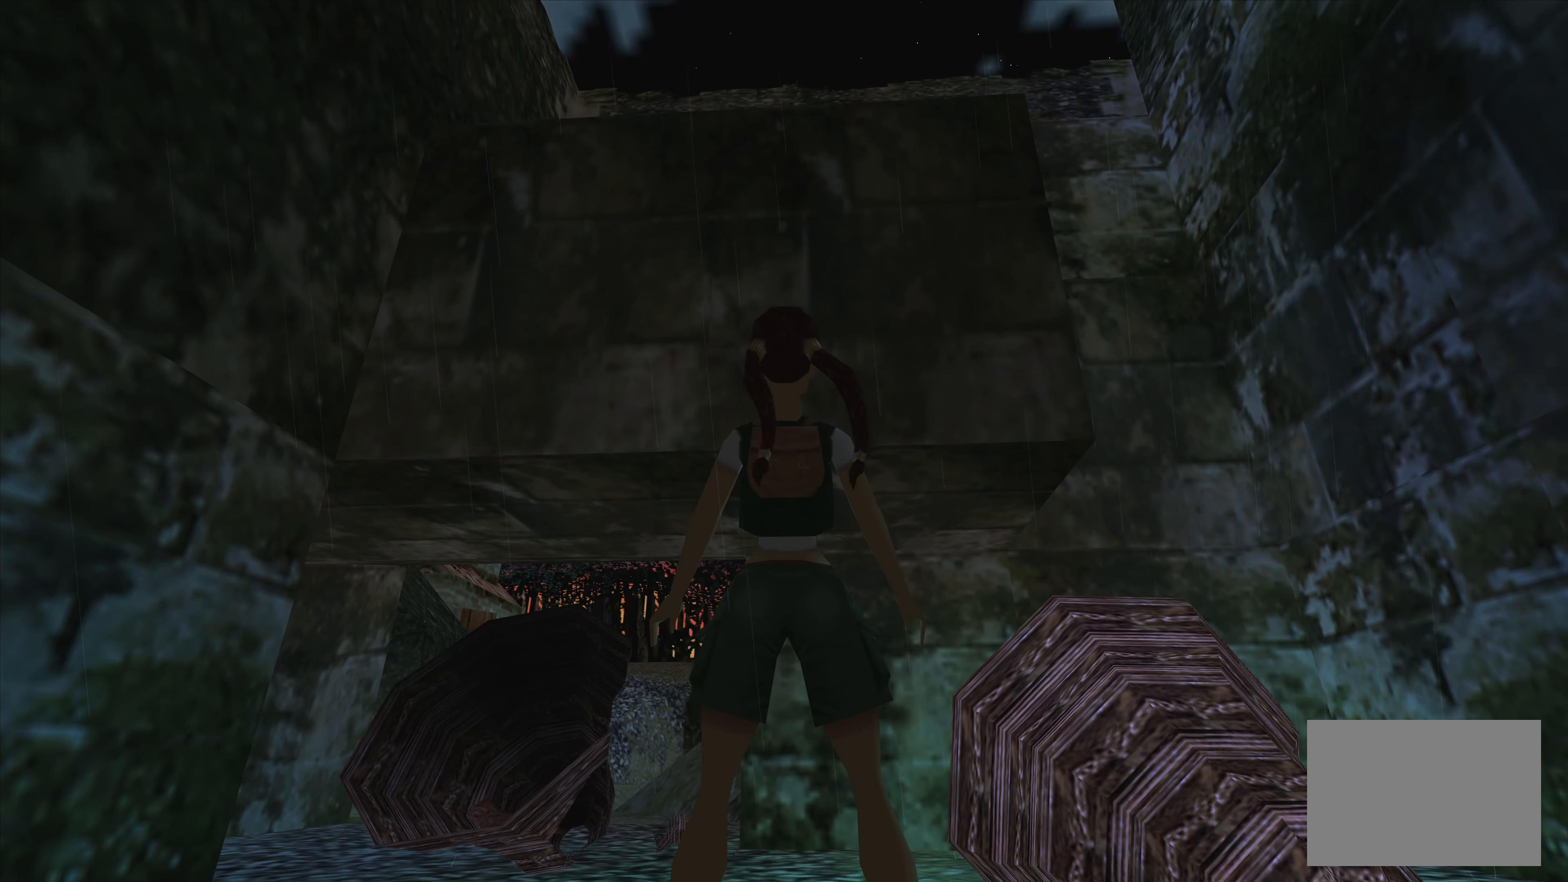
{"buttons": [], "left_stick": "center", "right_stick": "center", "events": []}
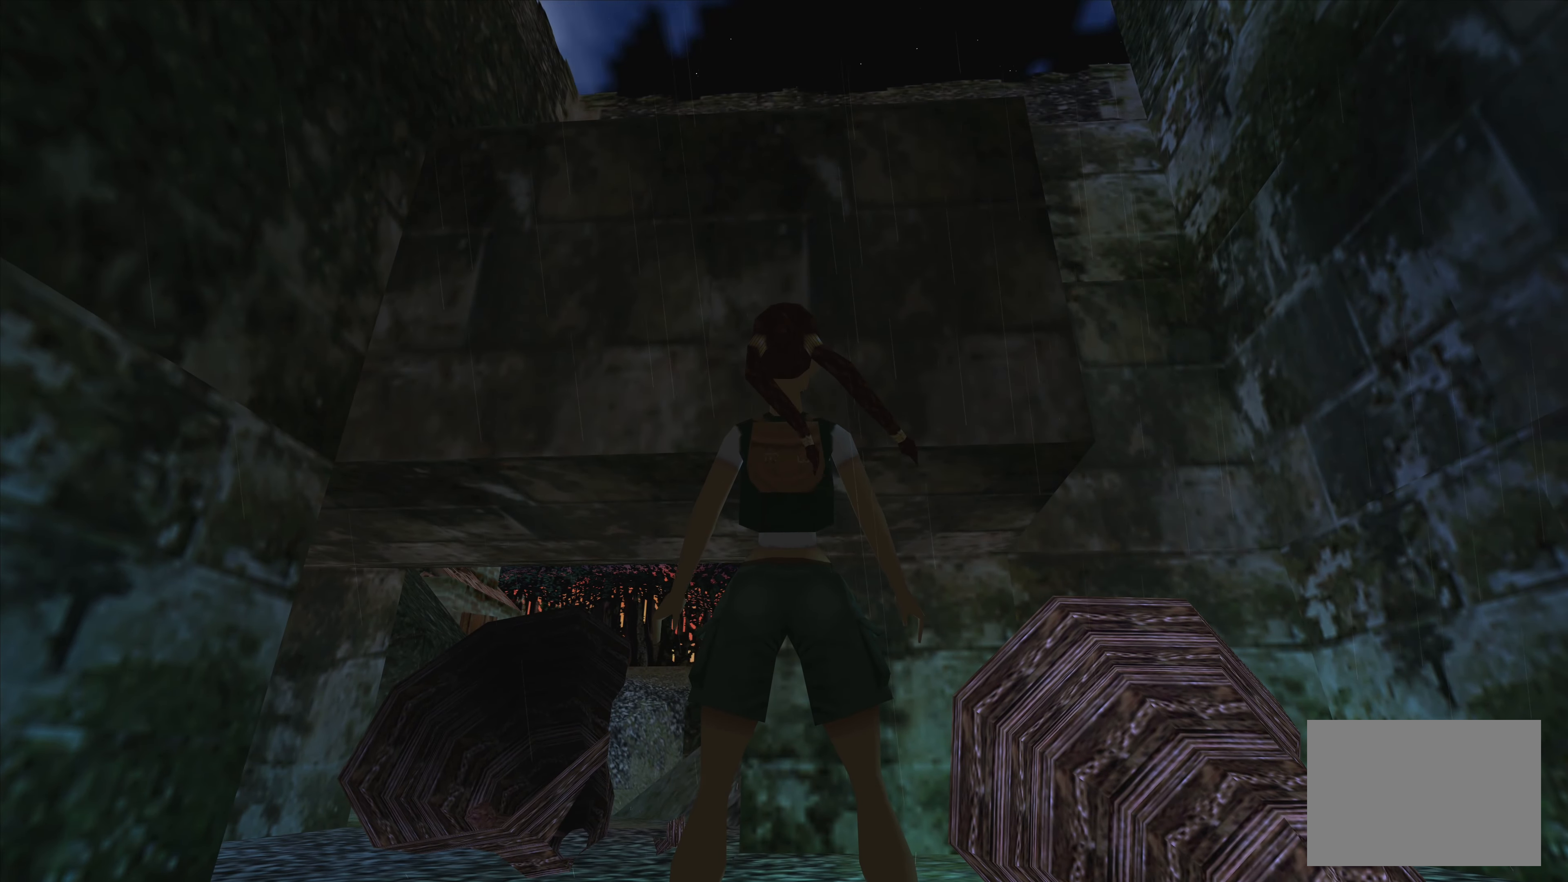
{"buttons": [], "left_stick": "center", "right_stick": "center", "events": []}
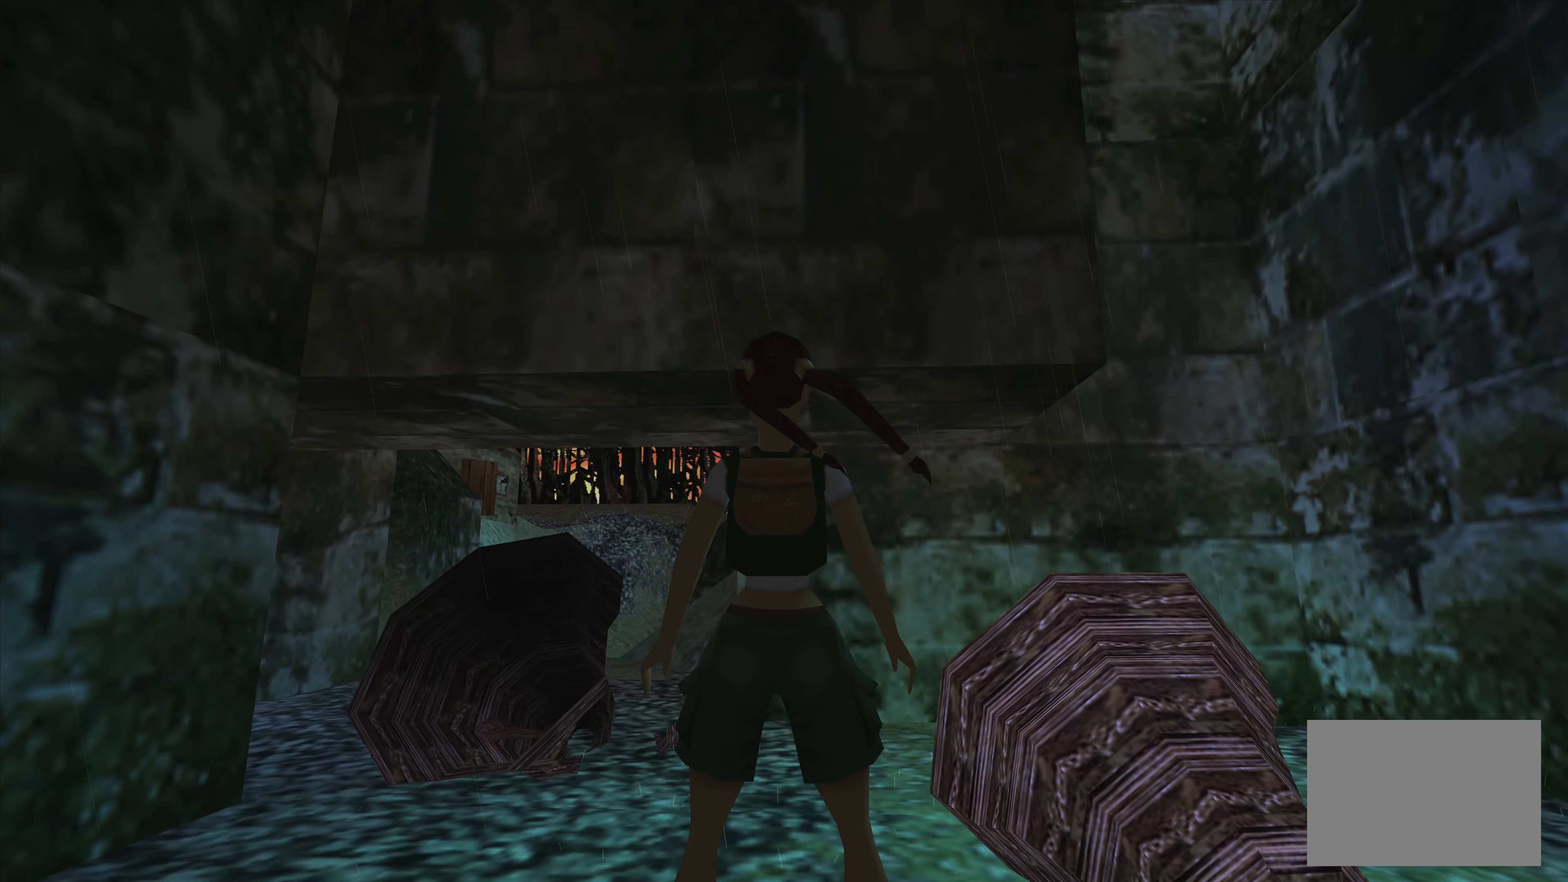
{"buttons": [], "left_stick": "center", "right_stick": "center", "events": []}
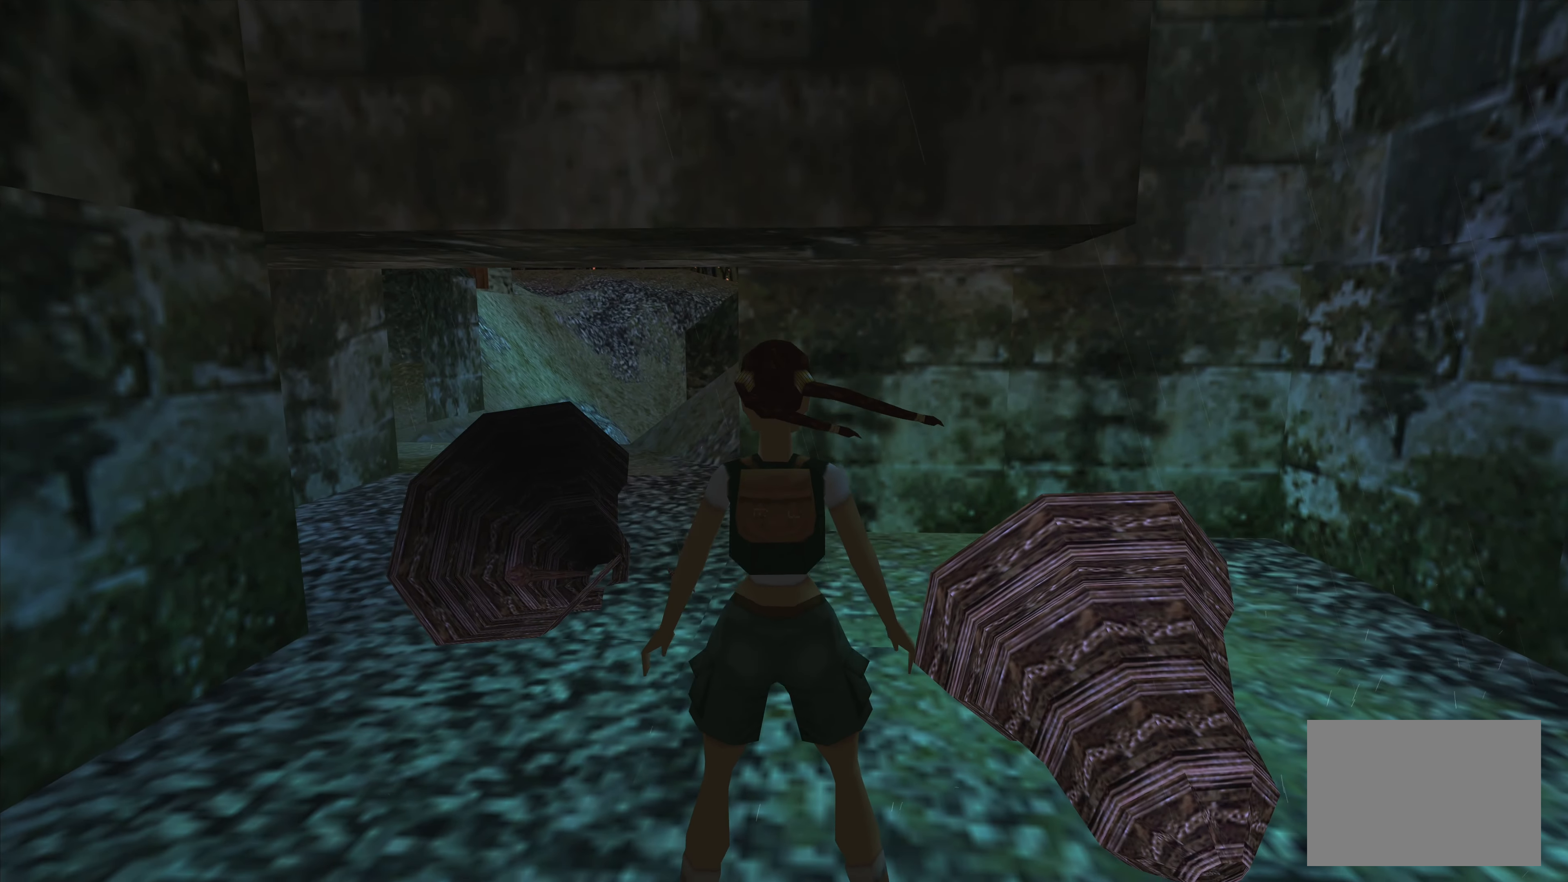
{"buttons": [], "left_stick": "left", "right_stick": "center", "events": [[83, "left_stick", "left"]]}
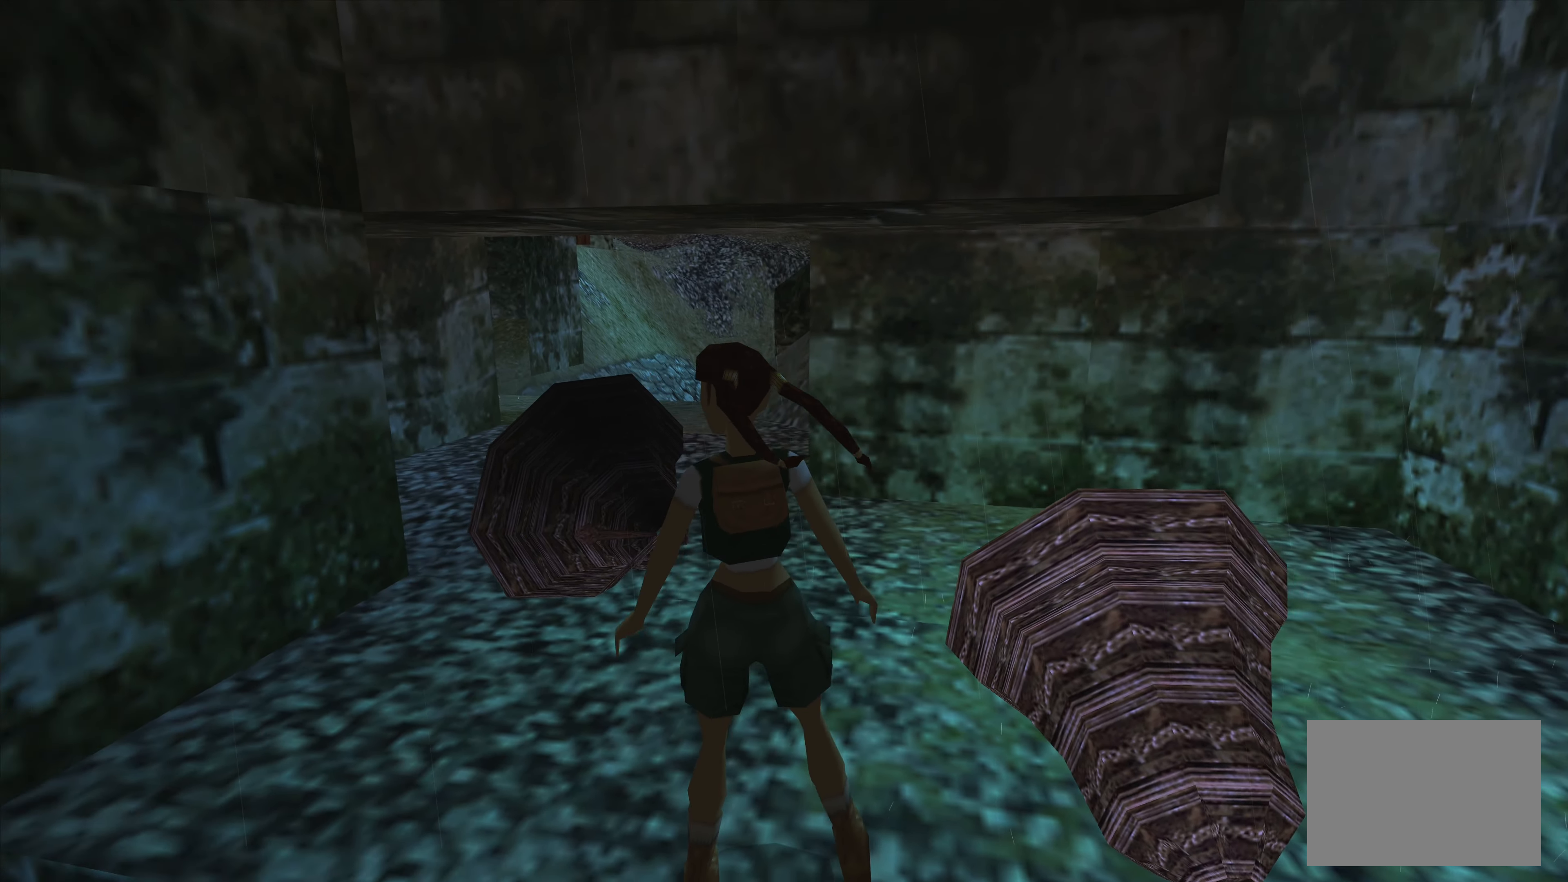
{"buttons": [], "left_stick": "center", "right_stick": "center", "events": [[500, "left_stick", "center"]]}
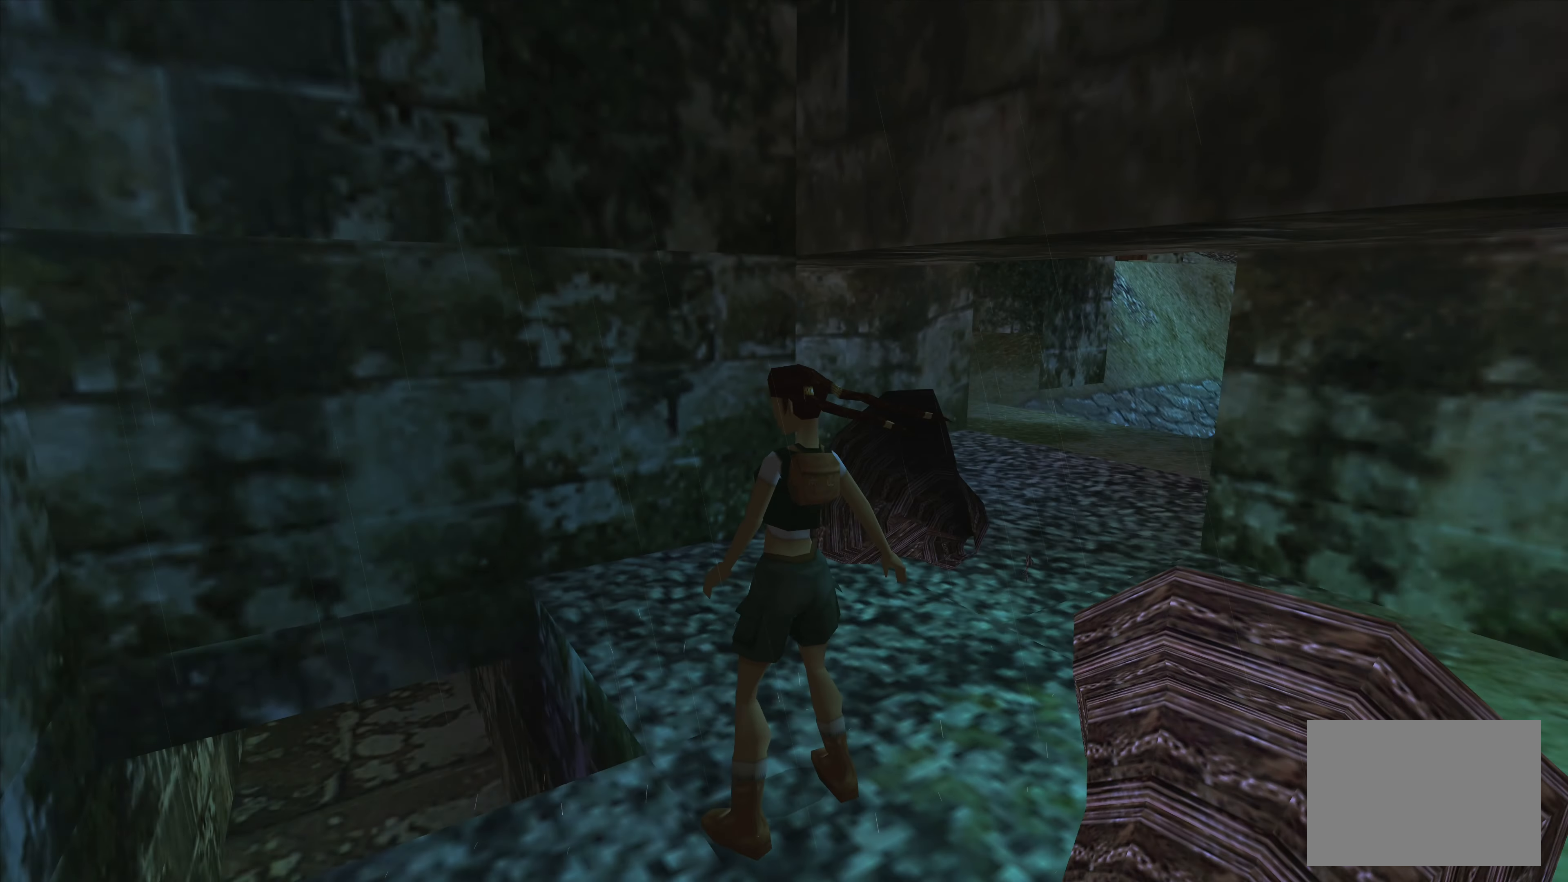
{"buttons": [], "left_stick": "left", "right_stick": "center", "events": [[366, "left_stick", "left"]]}
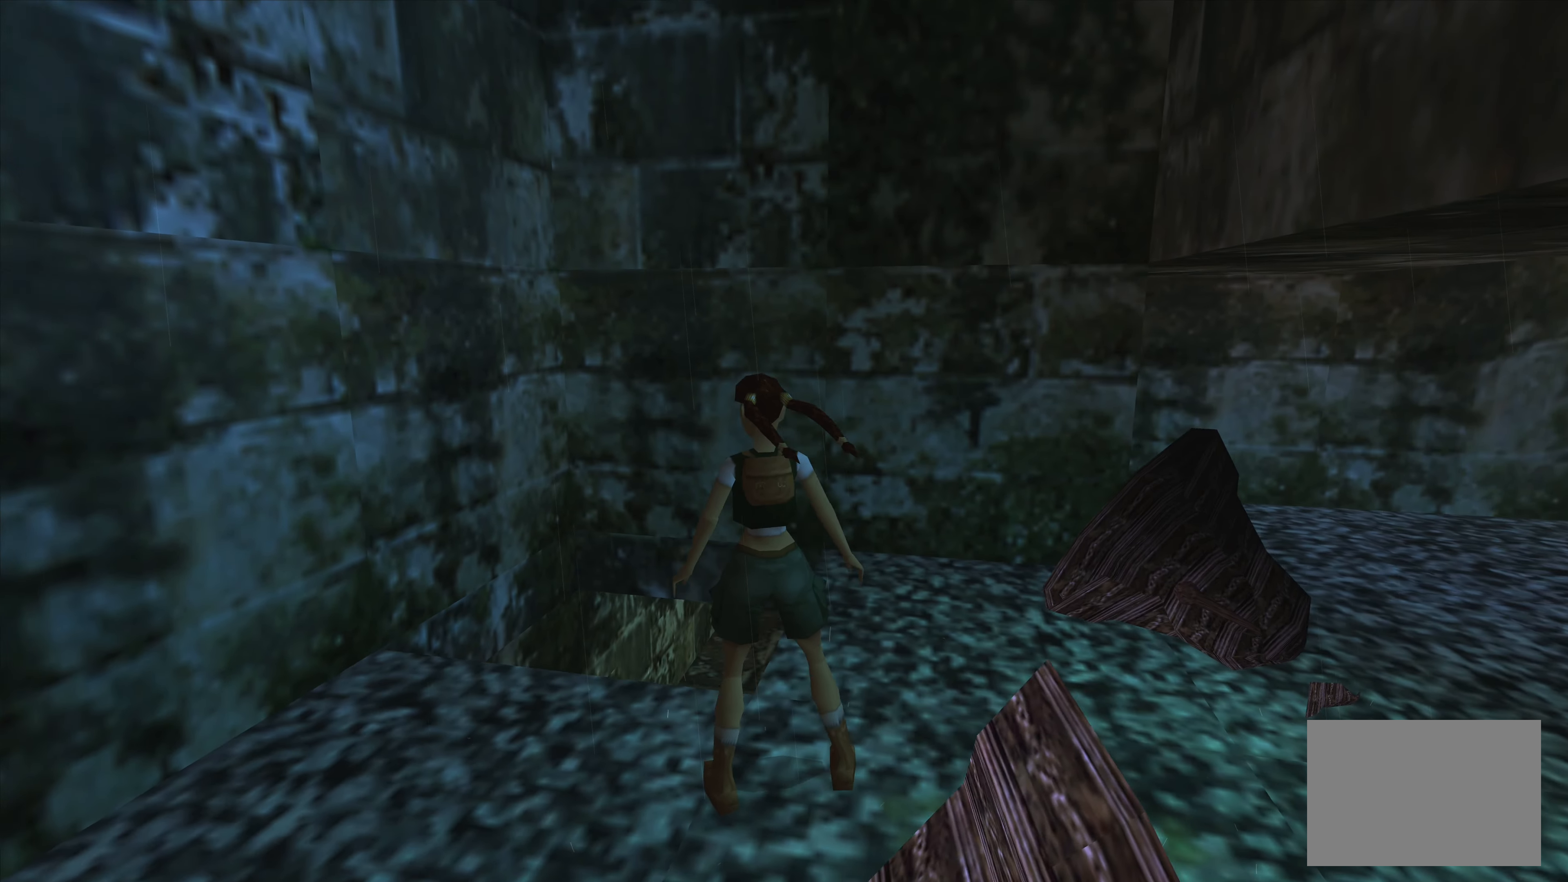
{"buttons": [], "left_stick": "center", "right_stick": "center", "events": [[450, "left_stick", "center"]]}
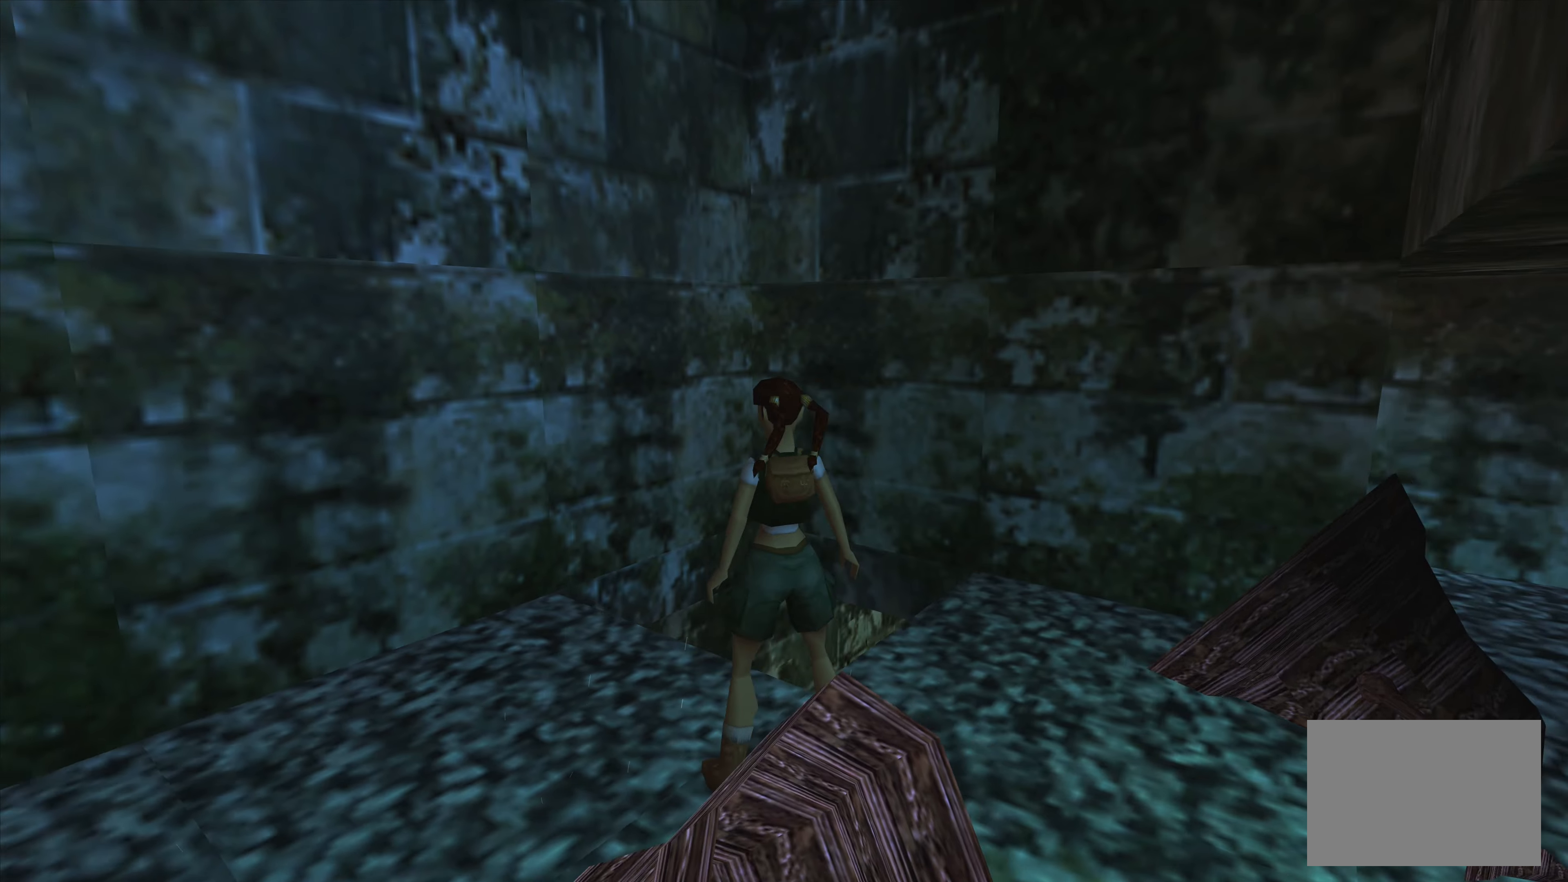
{"buttons": [], "left_stick": "left", "right_stick": "center", "events": [[333, "left_stick", "left"]]}
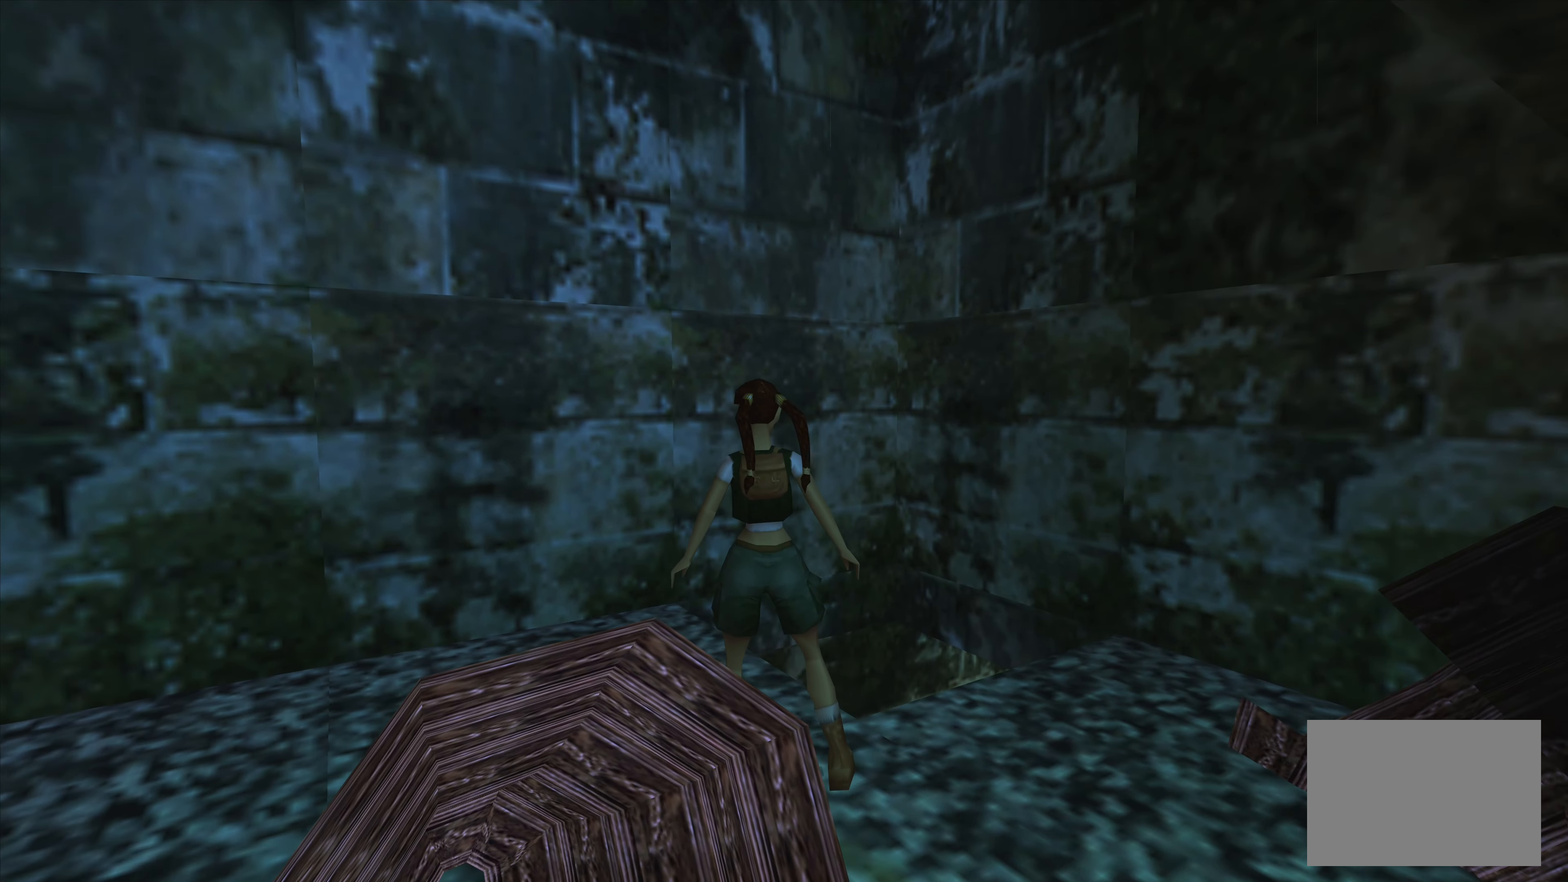
{"buttons": [], "left_stick": "center", "right_stick": "center", "events": [[300, "left_stick", "center"]]}